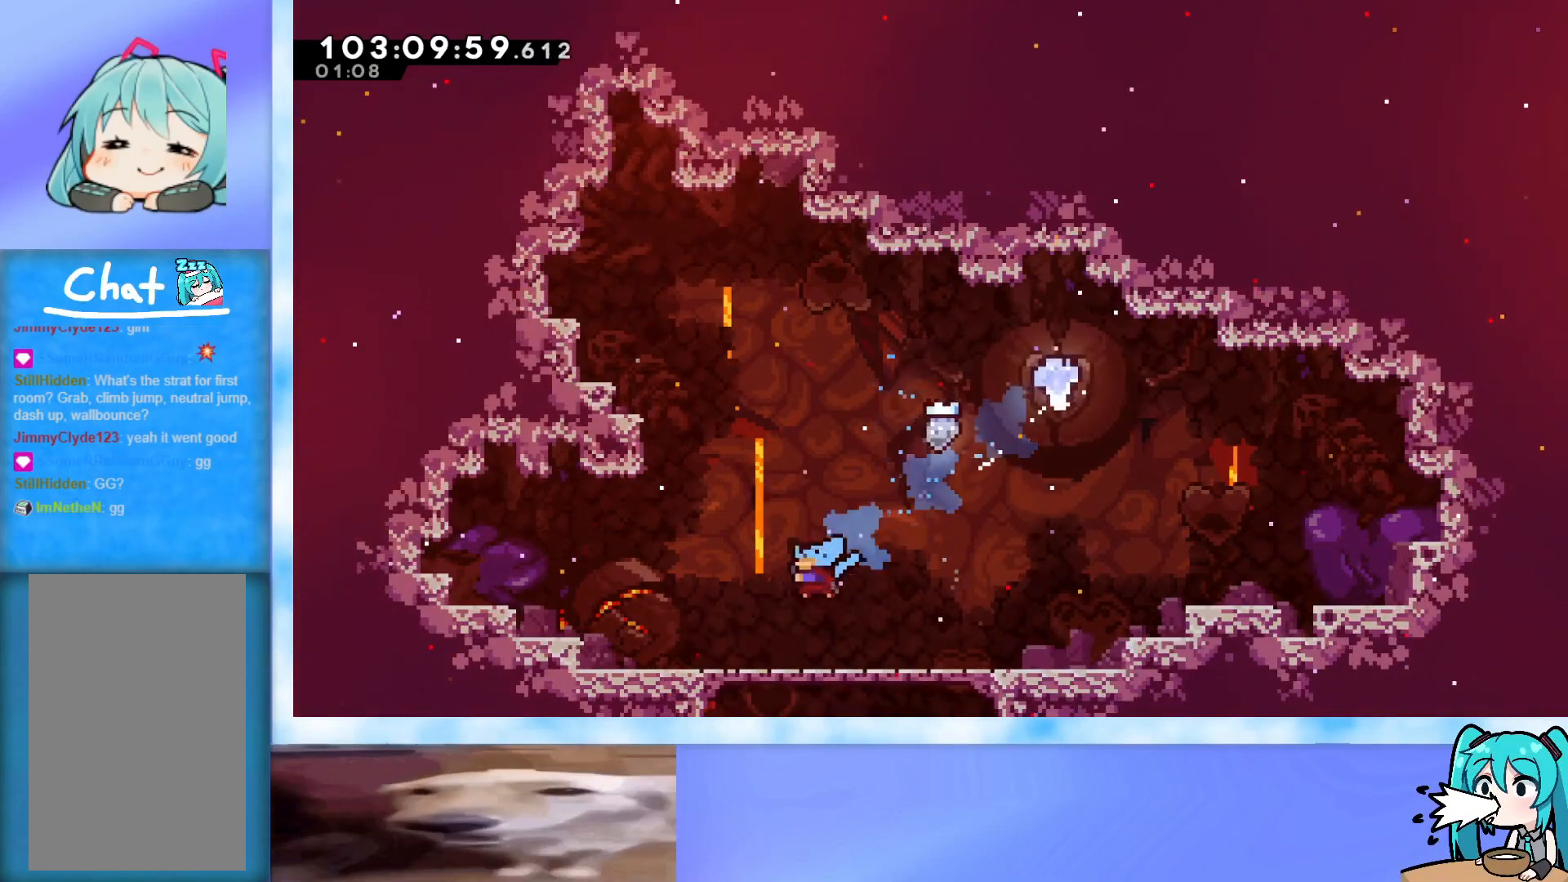
Gameplay with keyboard; each line is a JSON object with the keys held at the frame after it. "events" lists presses ("down") and releases ("up") of "dash", "demo", "down", "grab", "j2", "jump", "left", "pause", "right" and "up" between this image and that frame as [ms after this image, input, new state], when the widget could be followed in between. No other keys are recorded. Mouse input is not recorded. Key names are as the overlay labels them; some are game actions (e.g. jump) rather than physical keys.
{"keys": ["right", "up"], "events": [[133, "right", "down"], [367, "up", "down"]]}
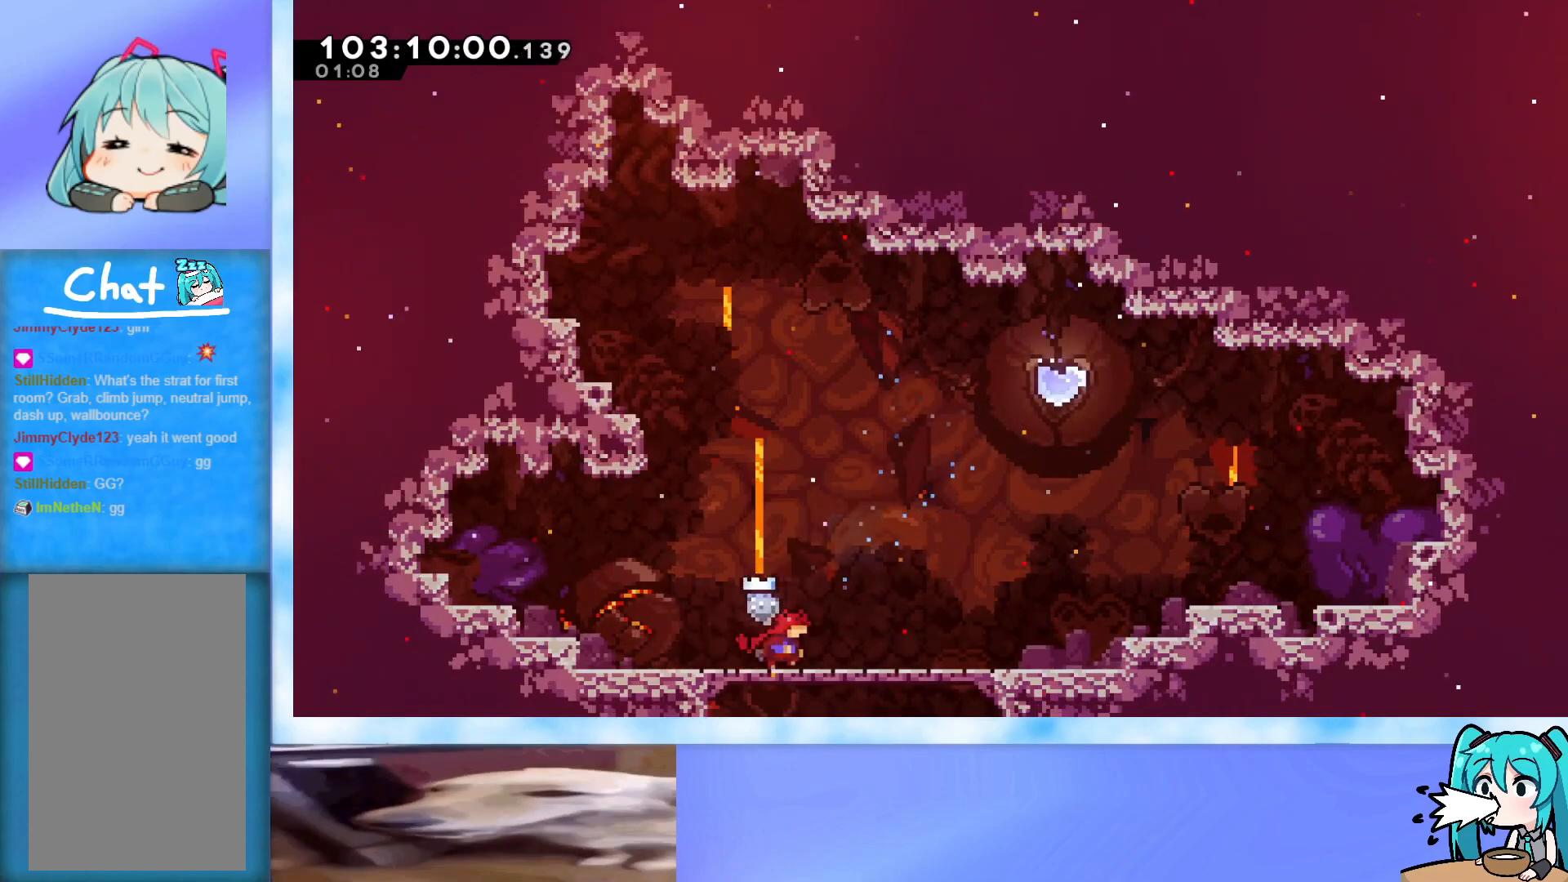
{"keys": ["dash", "jump", "up"], "events": [[150, "jump", "down"], [384, "right", "up"], [467, "dash", "down"]]}
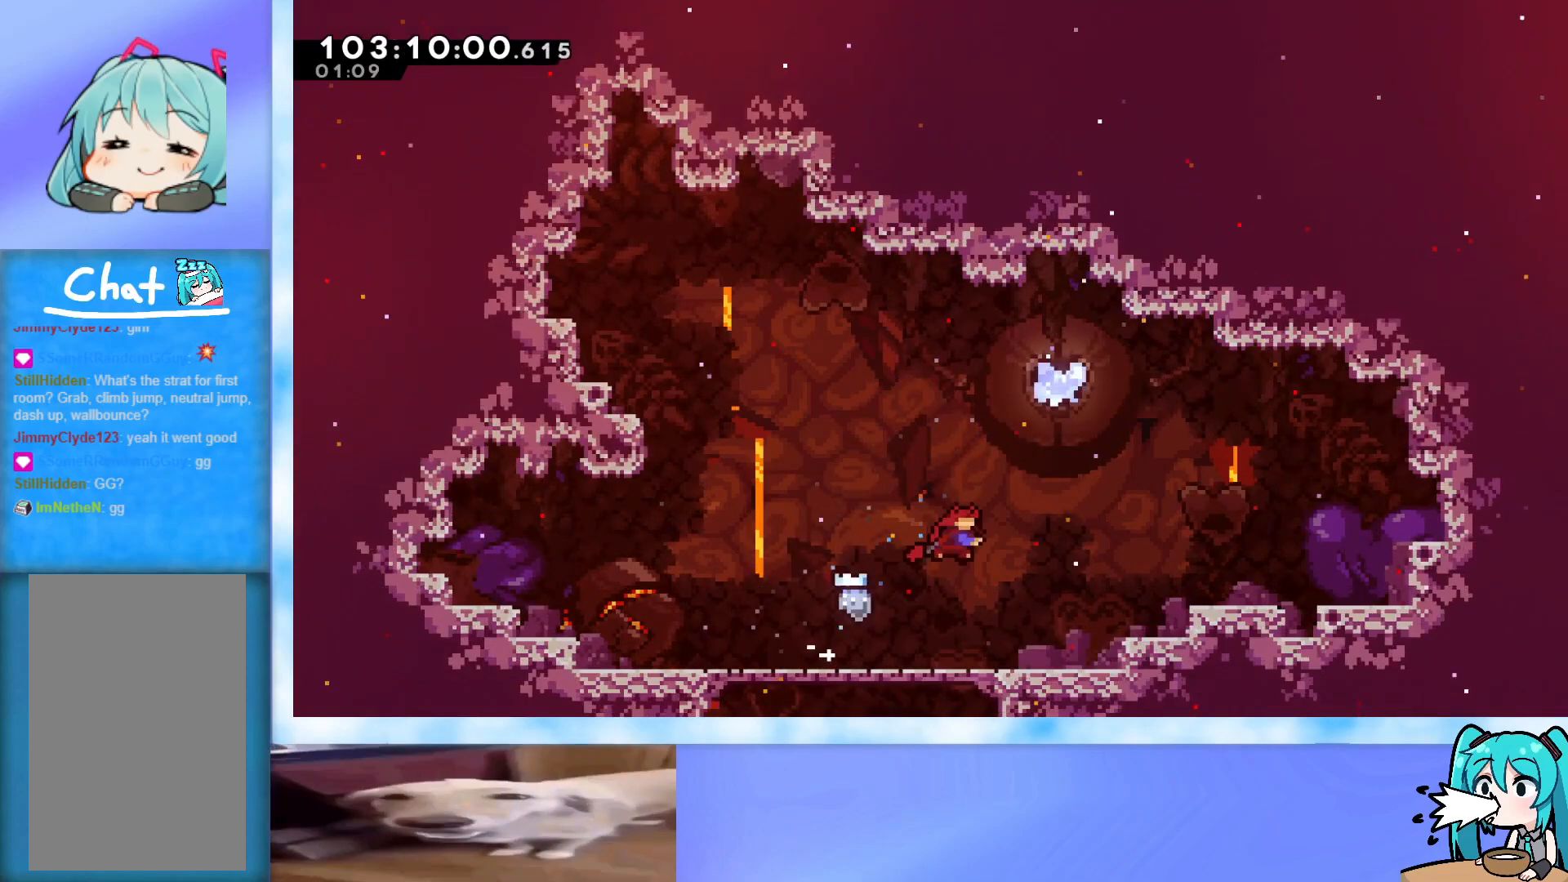
{"keys": ["jump", "right"], "events": [[166, "dash", "up"], [300, "up", "up"], [350, "right", "down"]]}
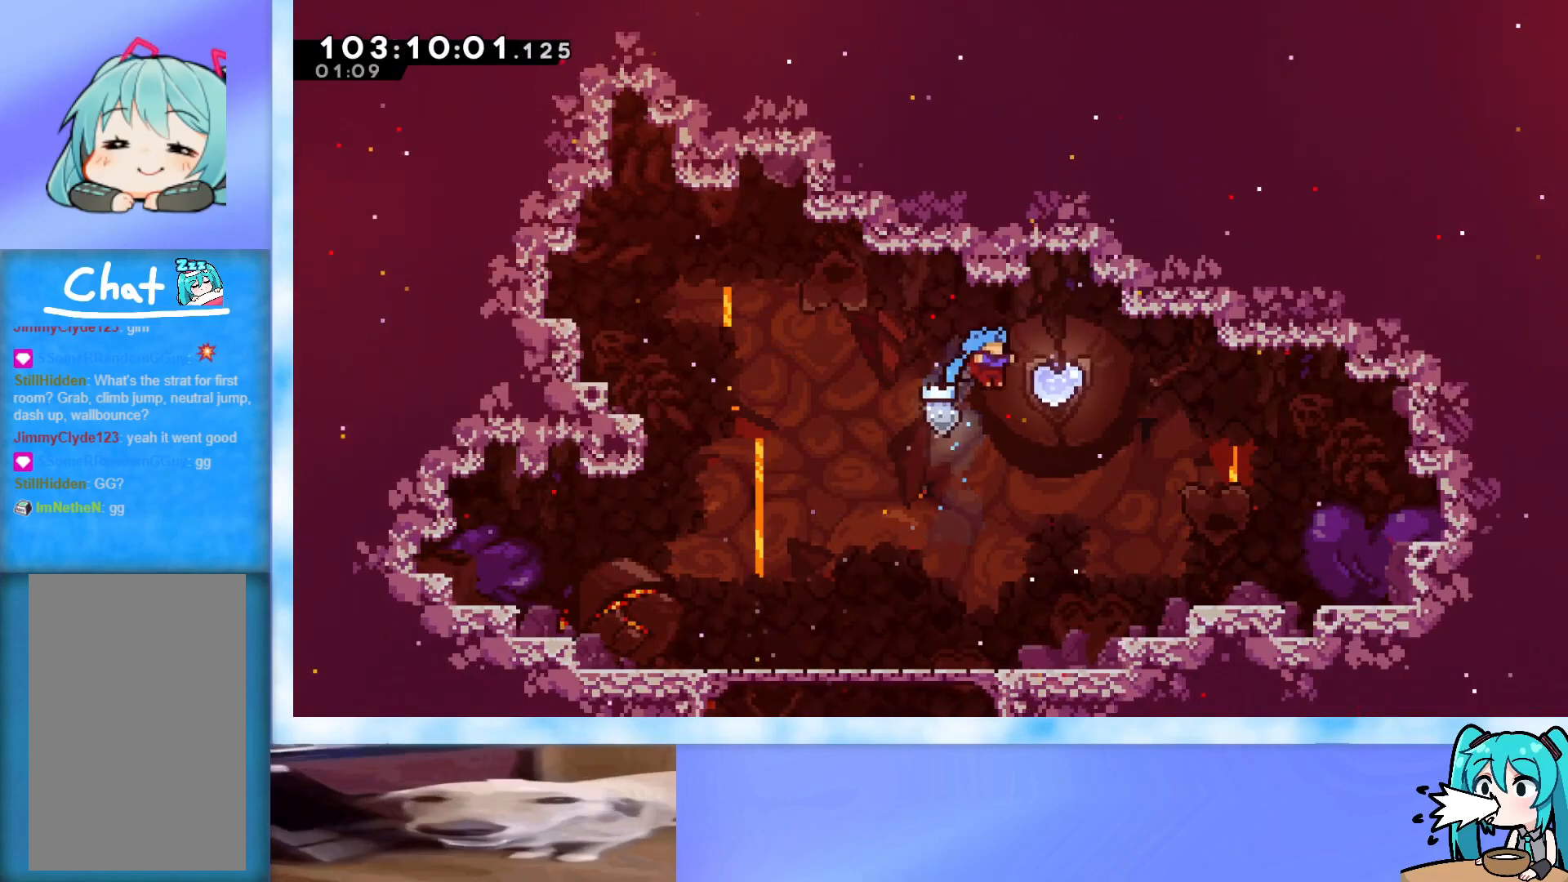
{"keys": ["right", "up"], "events": [[33, "jump", "up"], [84, "dash", "down"], [84, "down", "down"], [84, "left", "down"], [134, "right", "up"], [317, "dash", "up"], [417, "down", "up"], [417, "left", "up"], [467, "right", "down"], [501, "up", "down"]]}
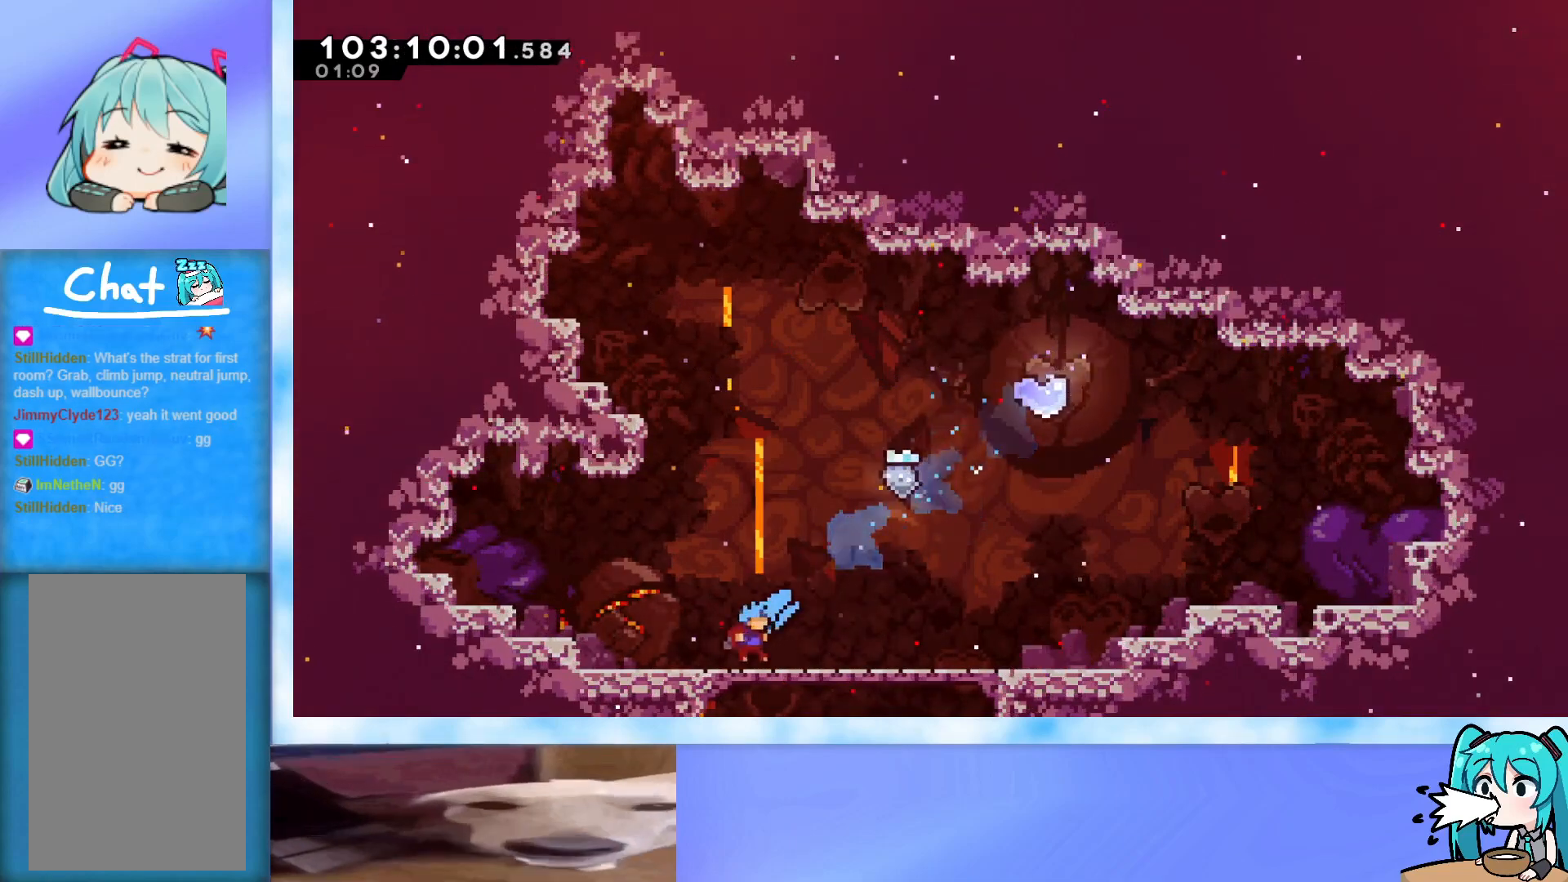
{"keys": ["right", "up"], "events": []}
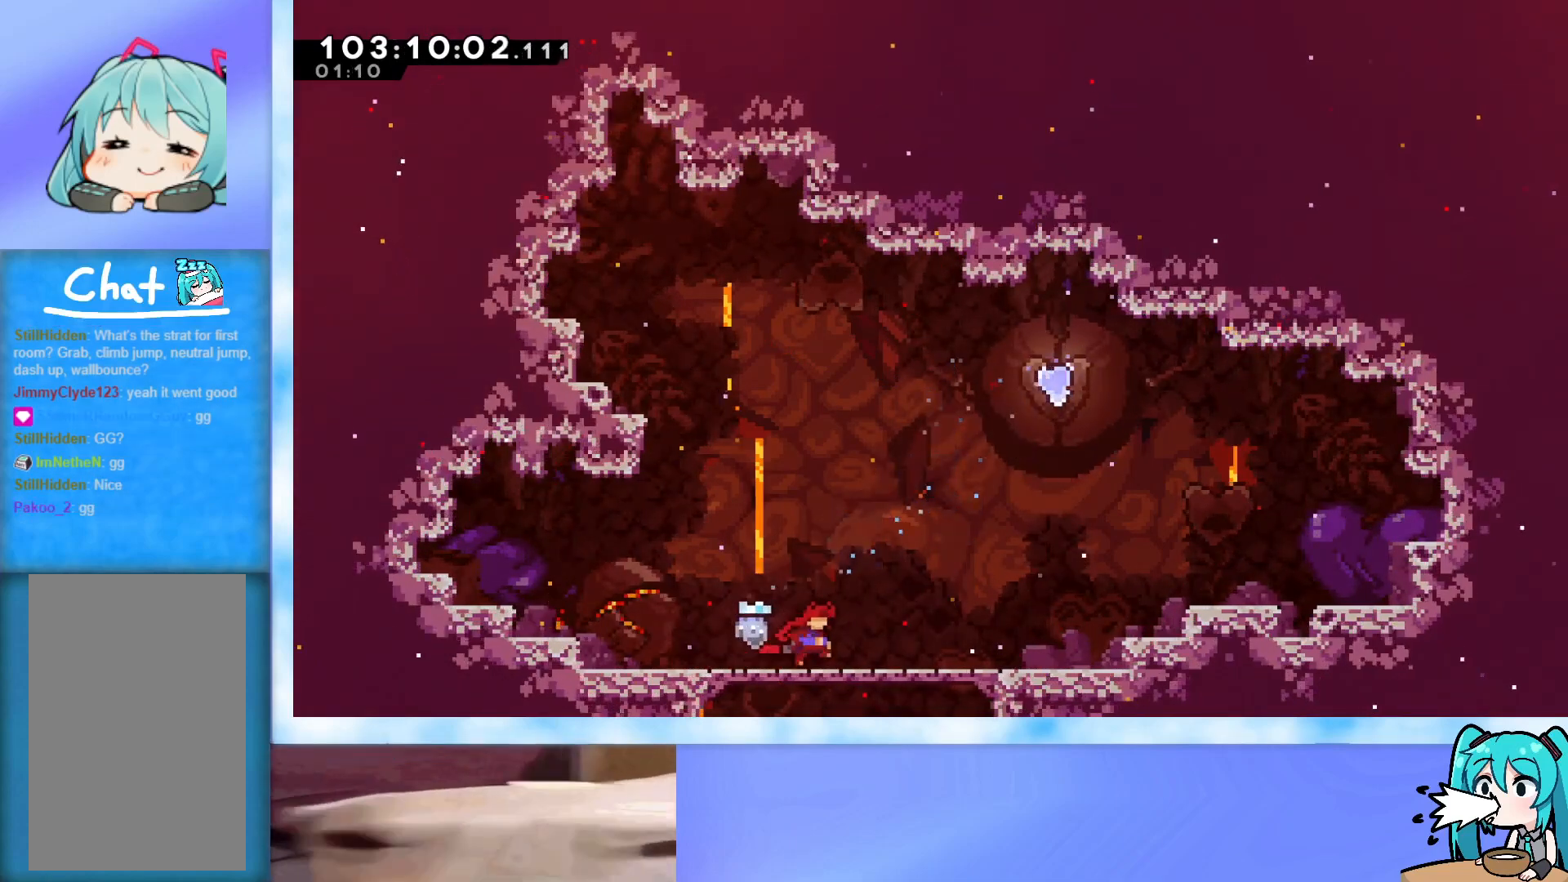
{"keys": ["dash", "jump", "up"], "events": [[117, "jump", "down"], [350, "right", "up"], [451, "dash", "down"]]}
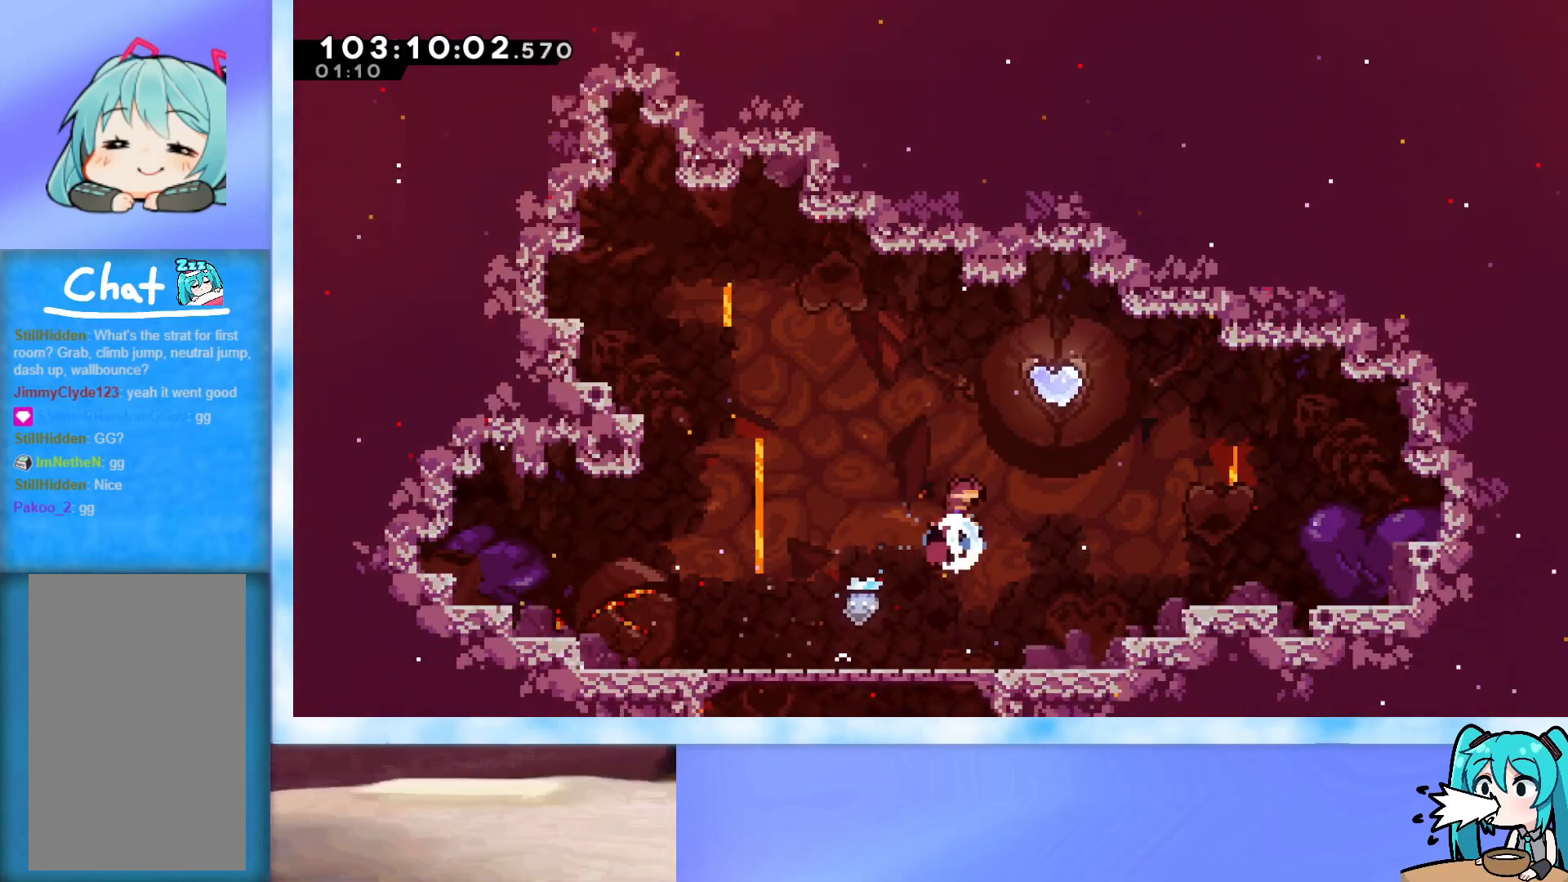
{"keys": ["dash", "down", "left"], "events": [[83, "dash", "up"], [183, "up", "up"], [267, "right", "down"], [433, "down", "down"], [433, "jump", "up"], [483, "dash", "down"], [483, "left", "down"], [483, "right", "up"]]}
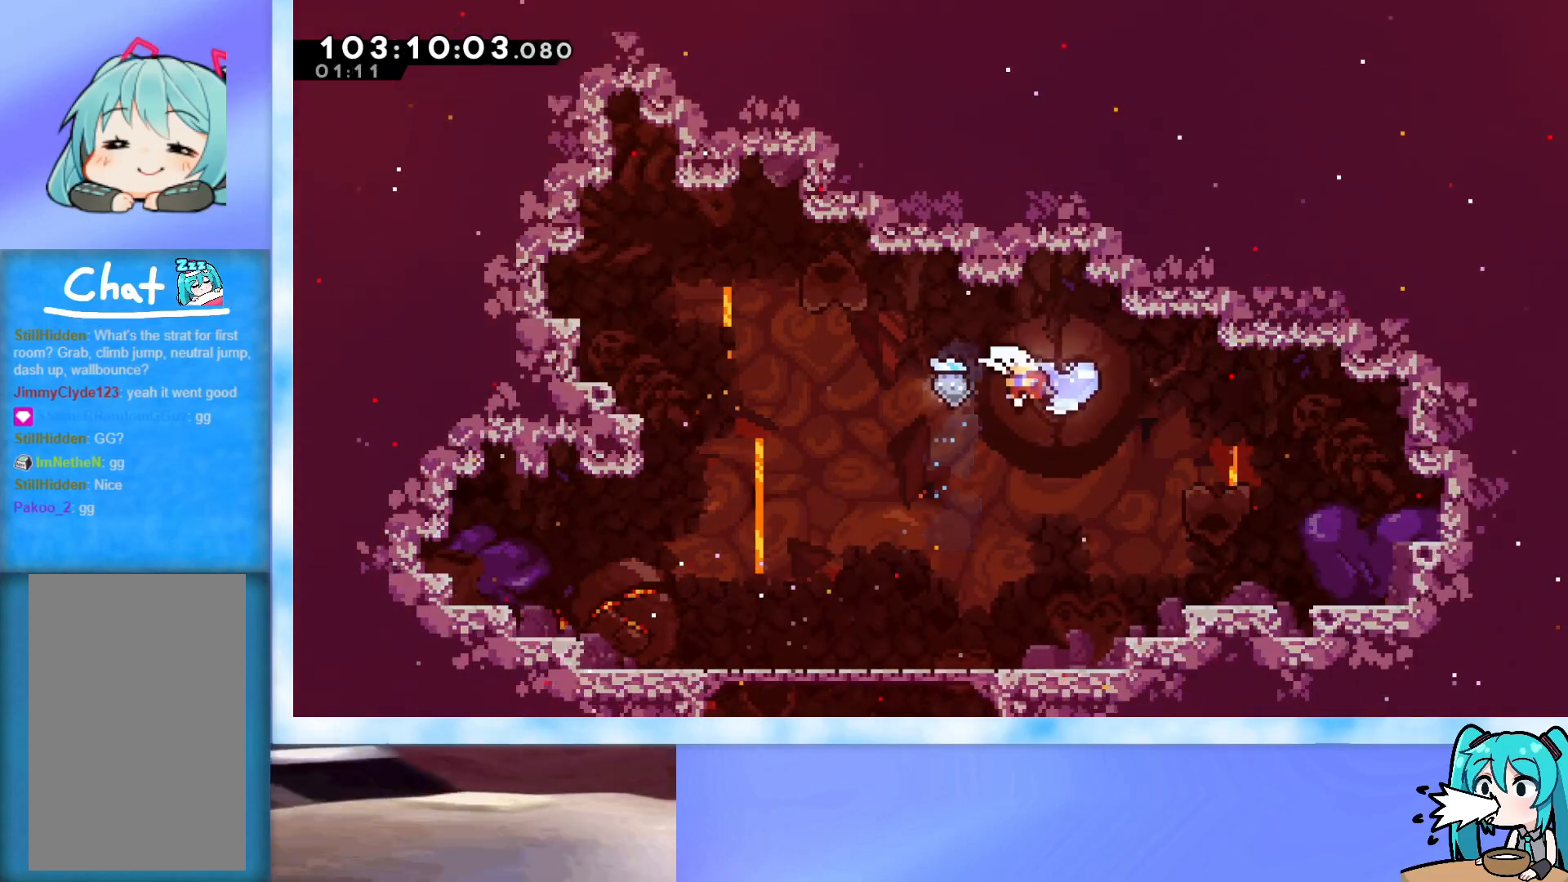
{"keys": ["down", "left"], "events": [[217, "dash", "up"]]}
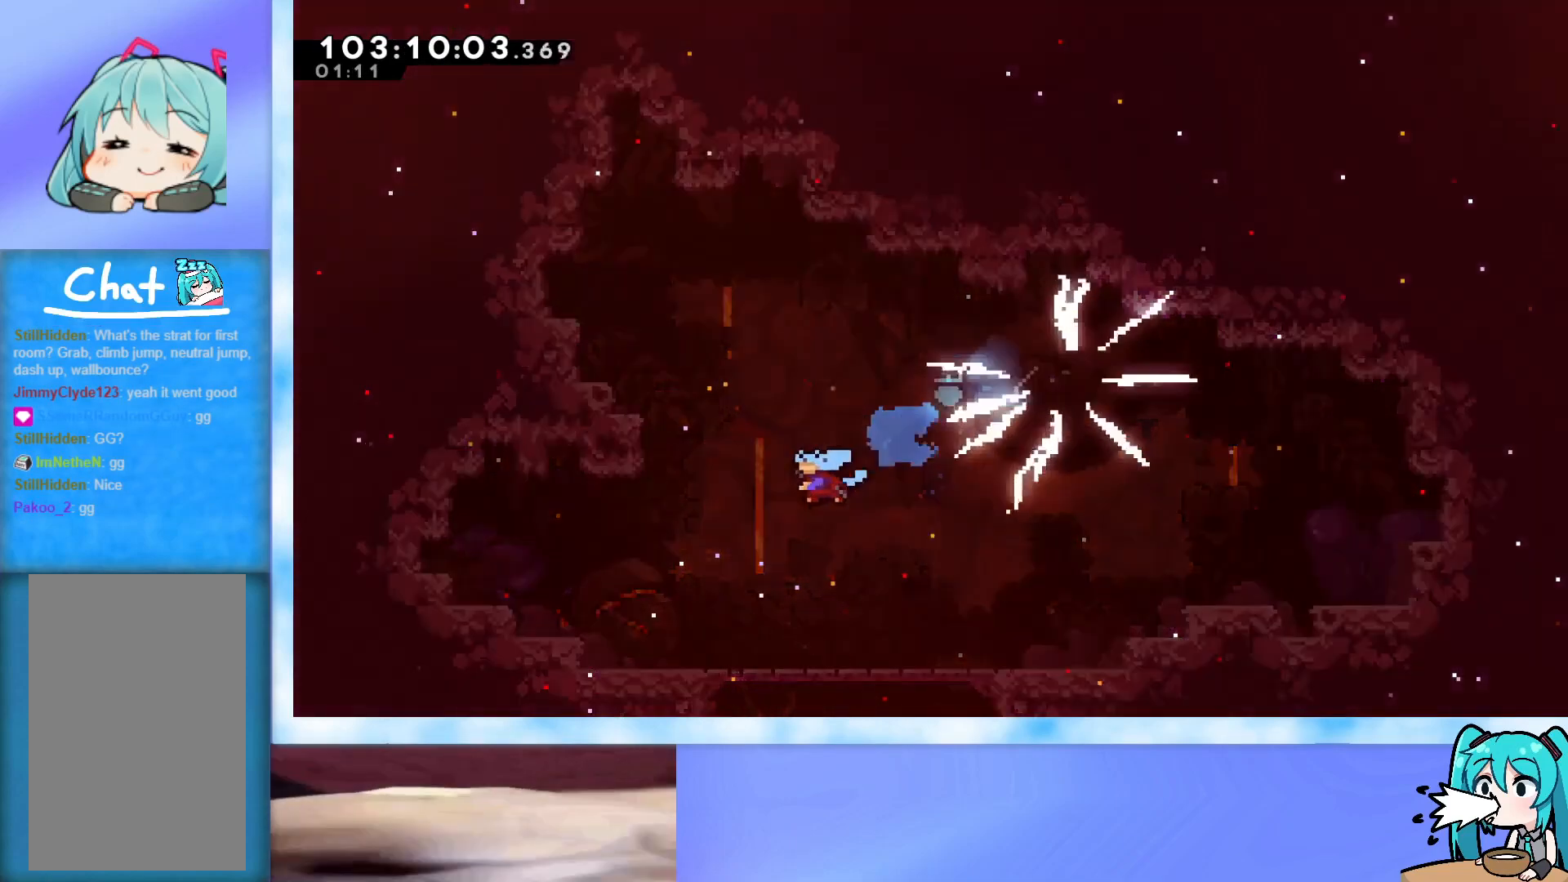
{"keys": ["grab", "left"], "events": [[50, "down", "up"], [433, "grab", "down"]]}
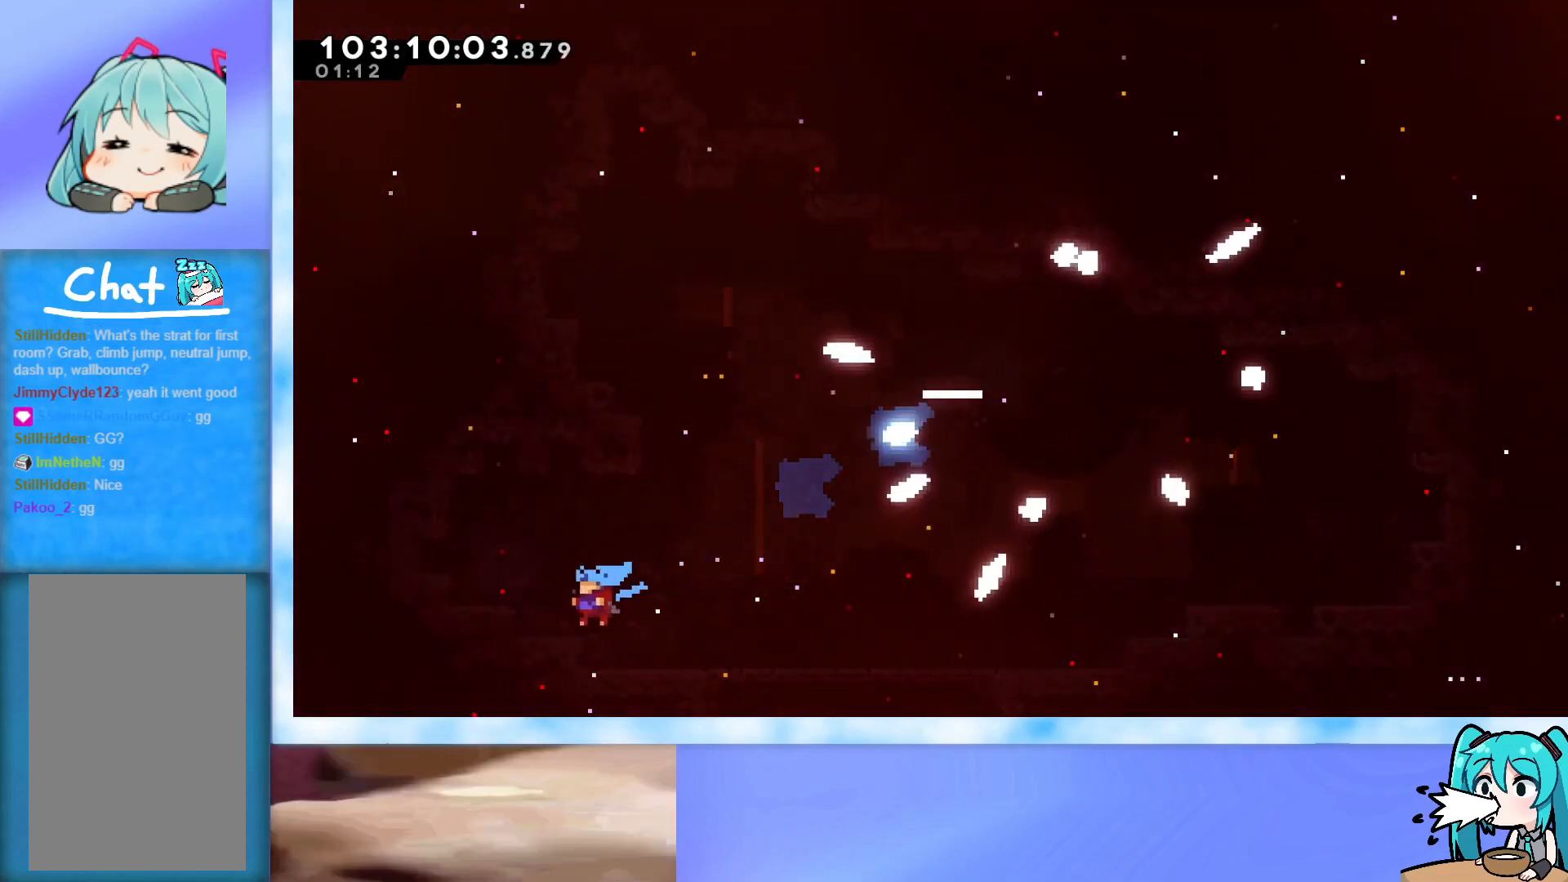
{"keys": ["grab", "j2", "jump", "left"], "events": [[17, "jump", "down"], [117, "j2", "down"], [200, "j2", "up"], [250, "j2", "down"], [350, "j2", "up"], [451, "j2", "down"]]}
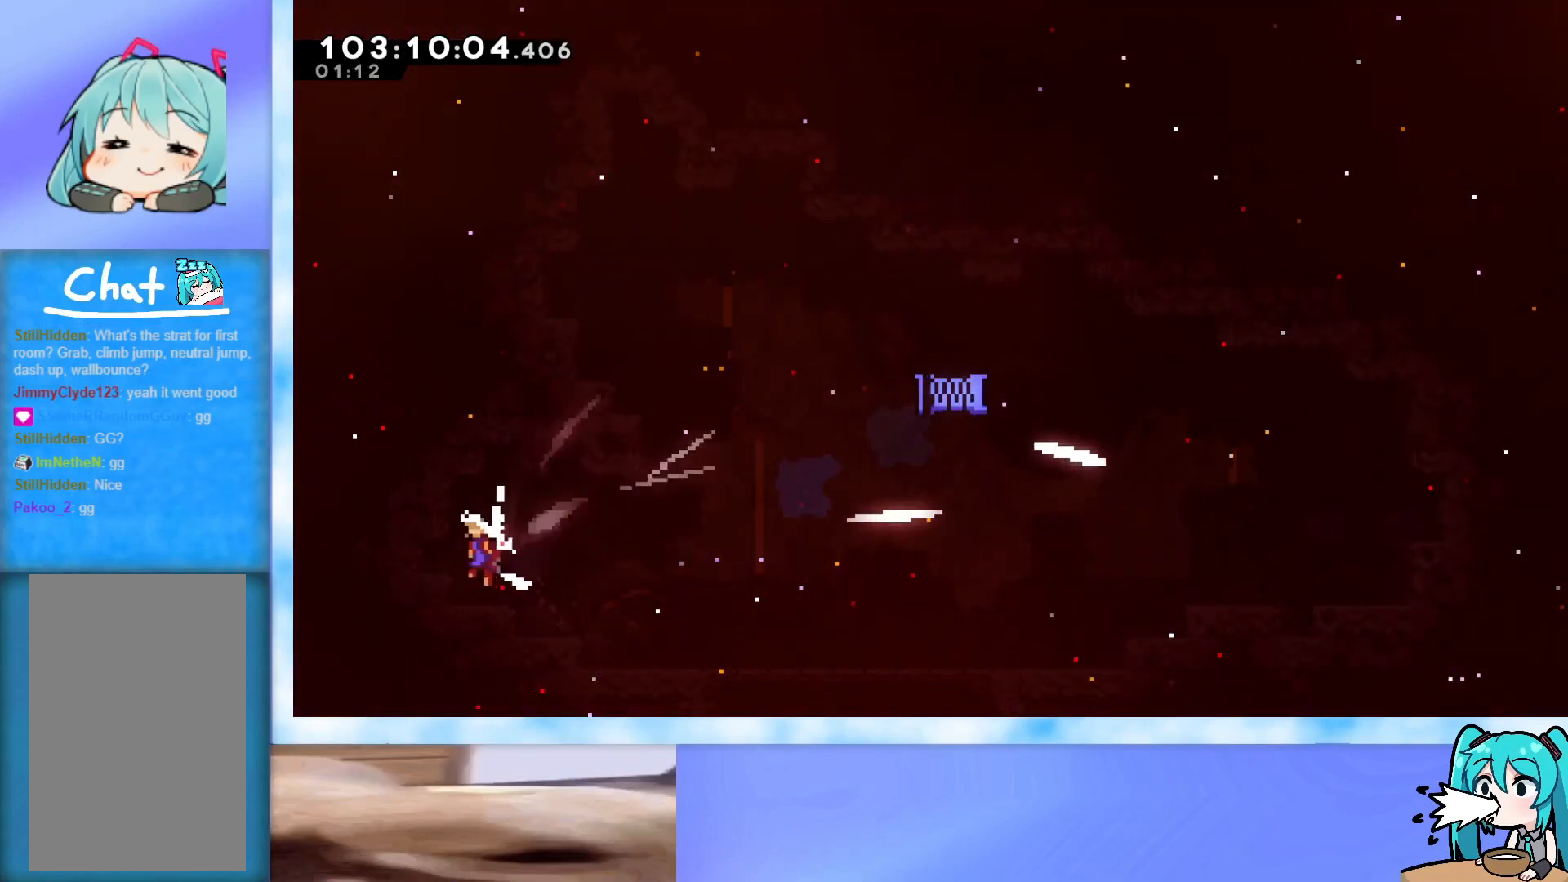
{"keys": ["grab", "jump", "left"], "events": [[33, "j2", "up"], [83, "j2", "down"], [183, "j2", "up"], [267, "j2", "down"], [367, "j2", "up"], [417, "j2", "down"], [500, "j2", "up"]]}
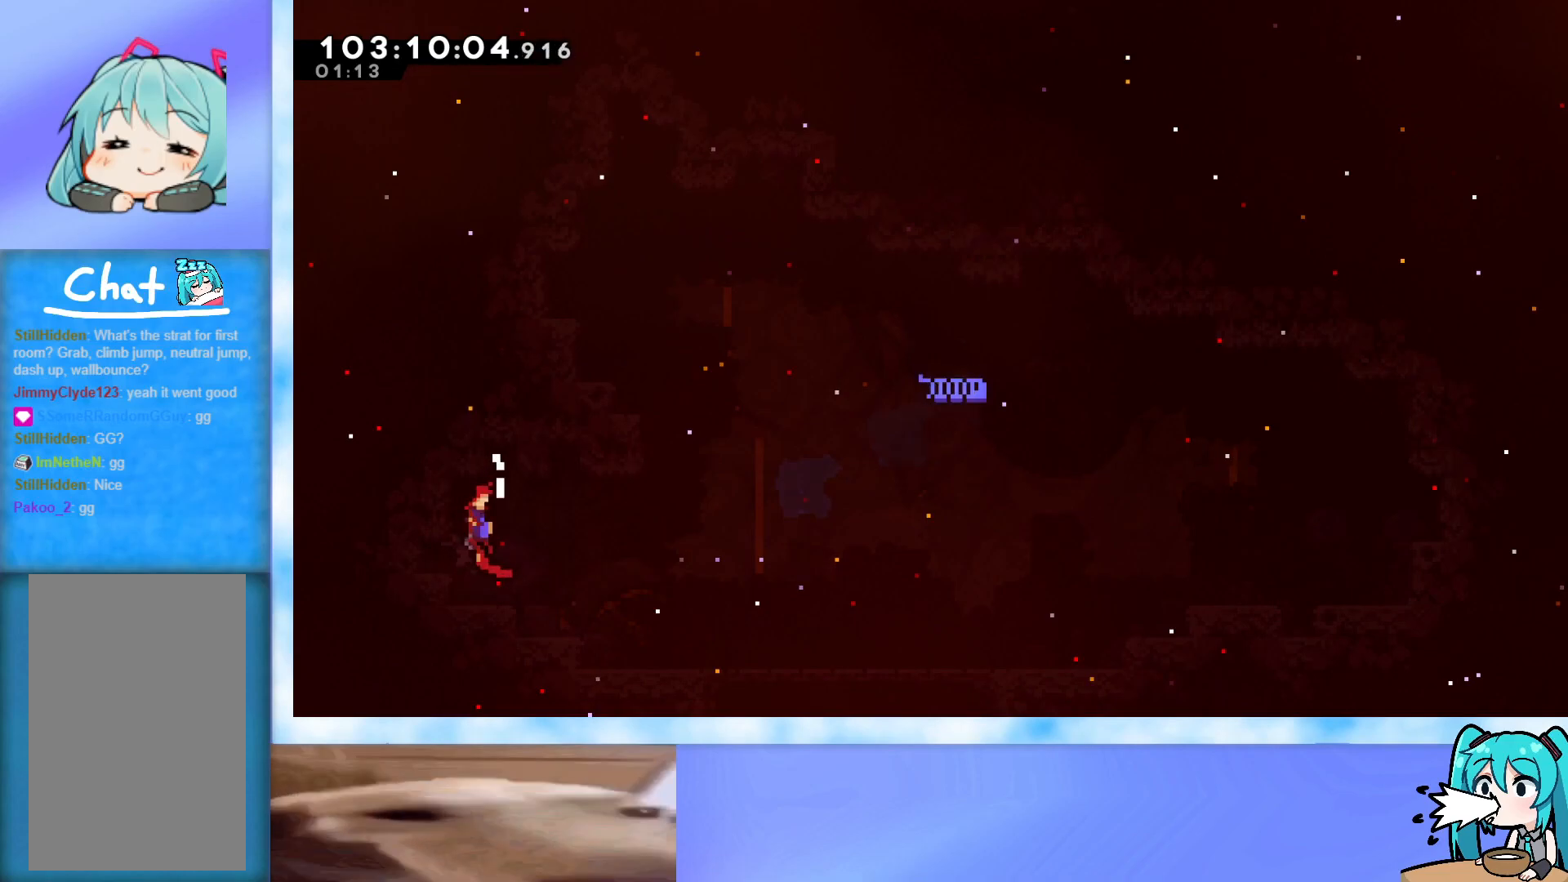
{"keys": [], "events": [[50, "j2", "down"], [150, "j2", "up"], [234, "j2", "down"], [334, "grab", "up"], [334, "j2", "up"], [334, "jump", "up"], [384, "left", "up"]]}
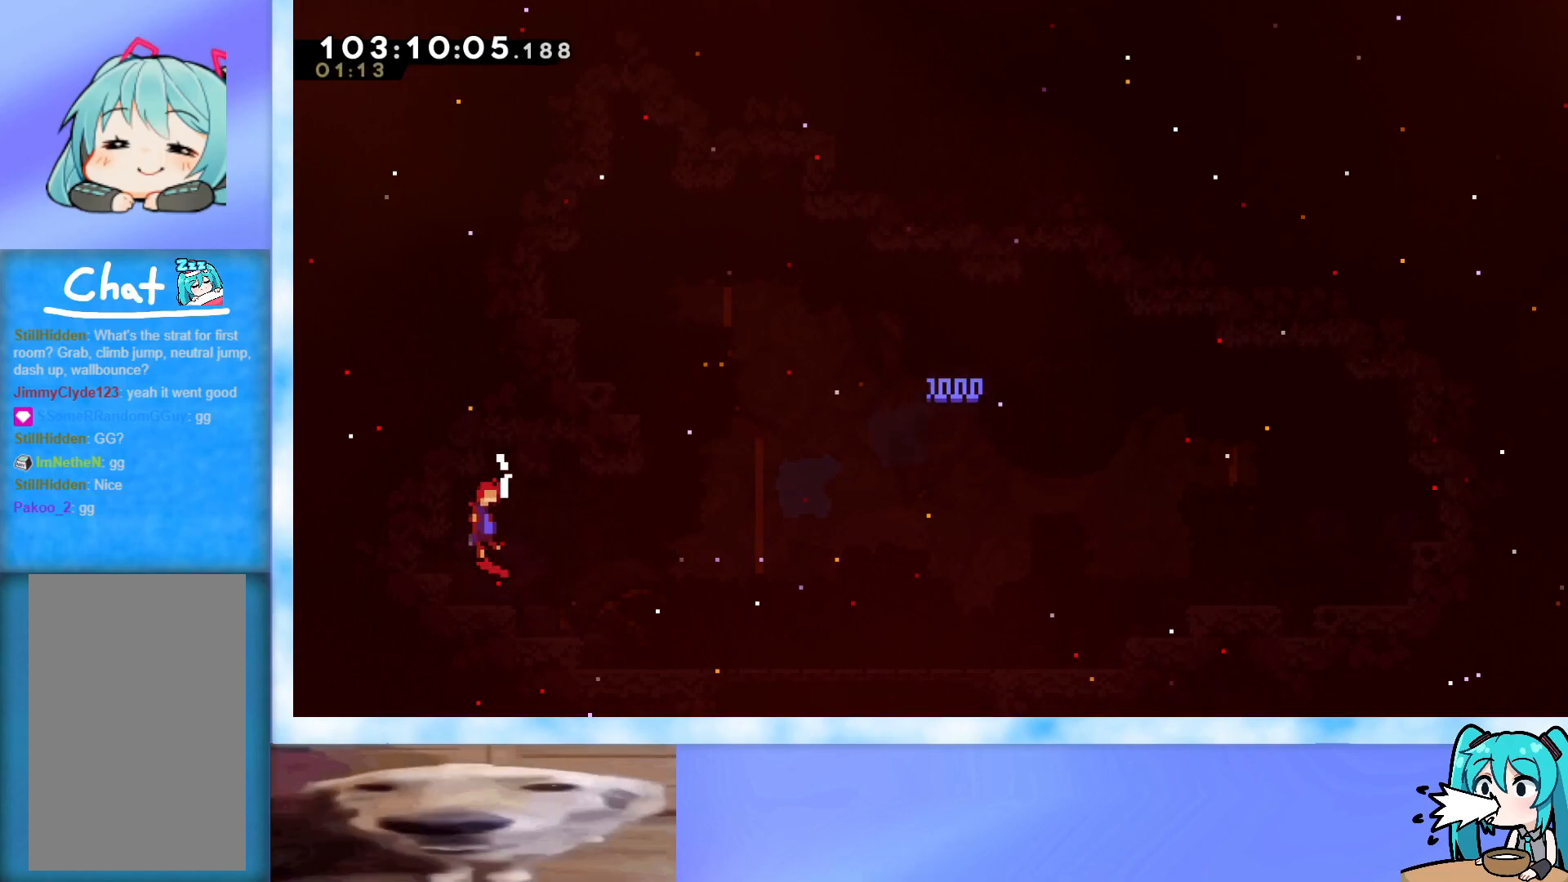
{"keys": [], "events": []}
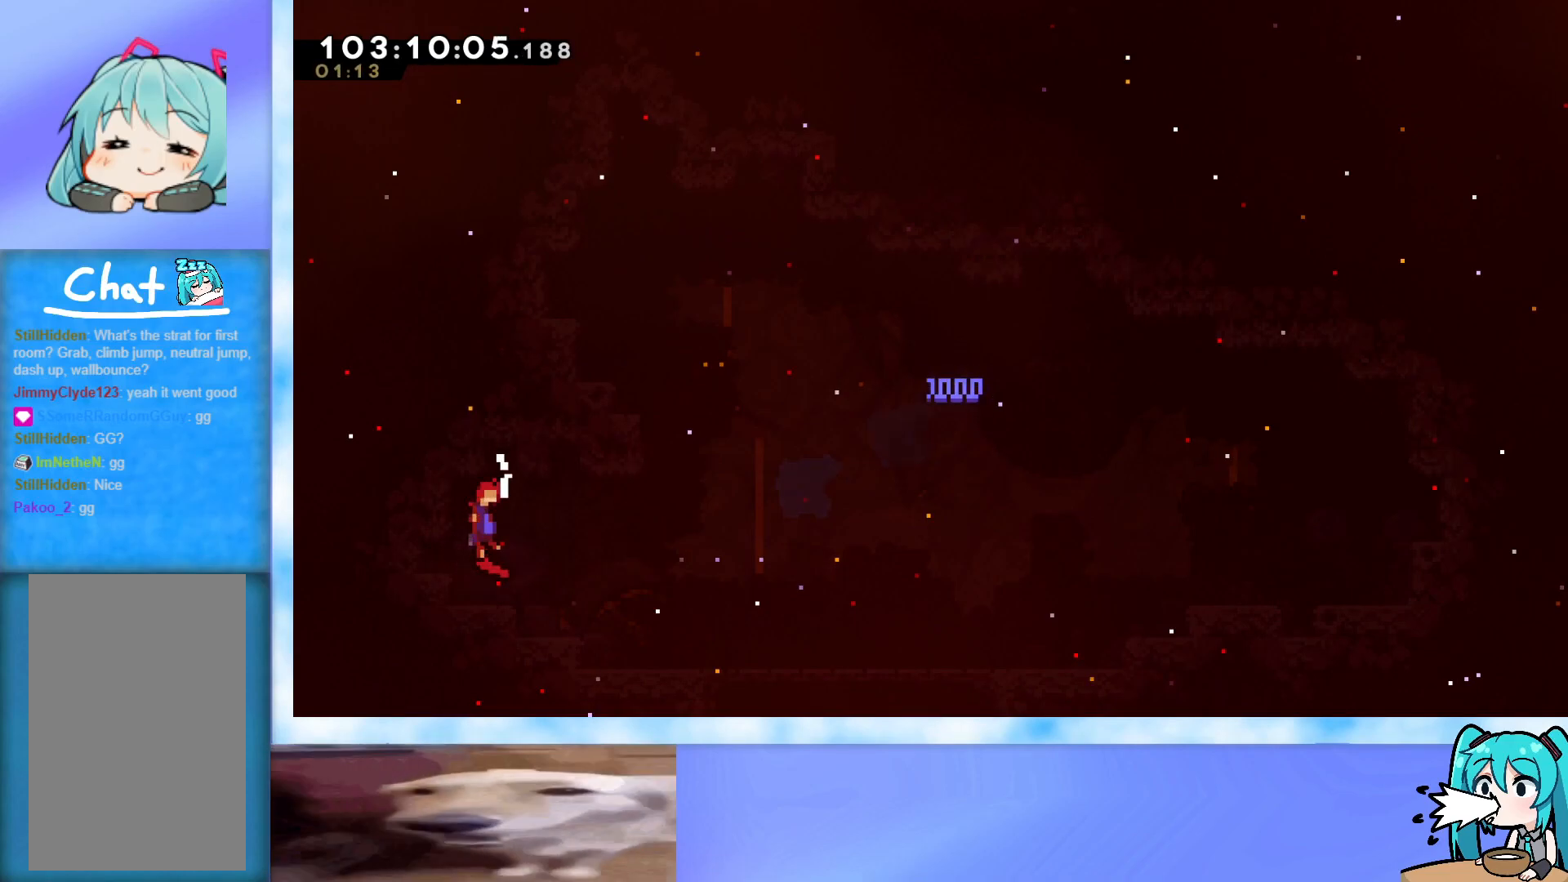
{"keys": [], "events": []}
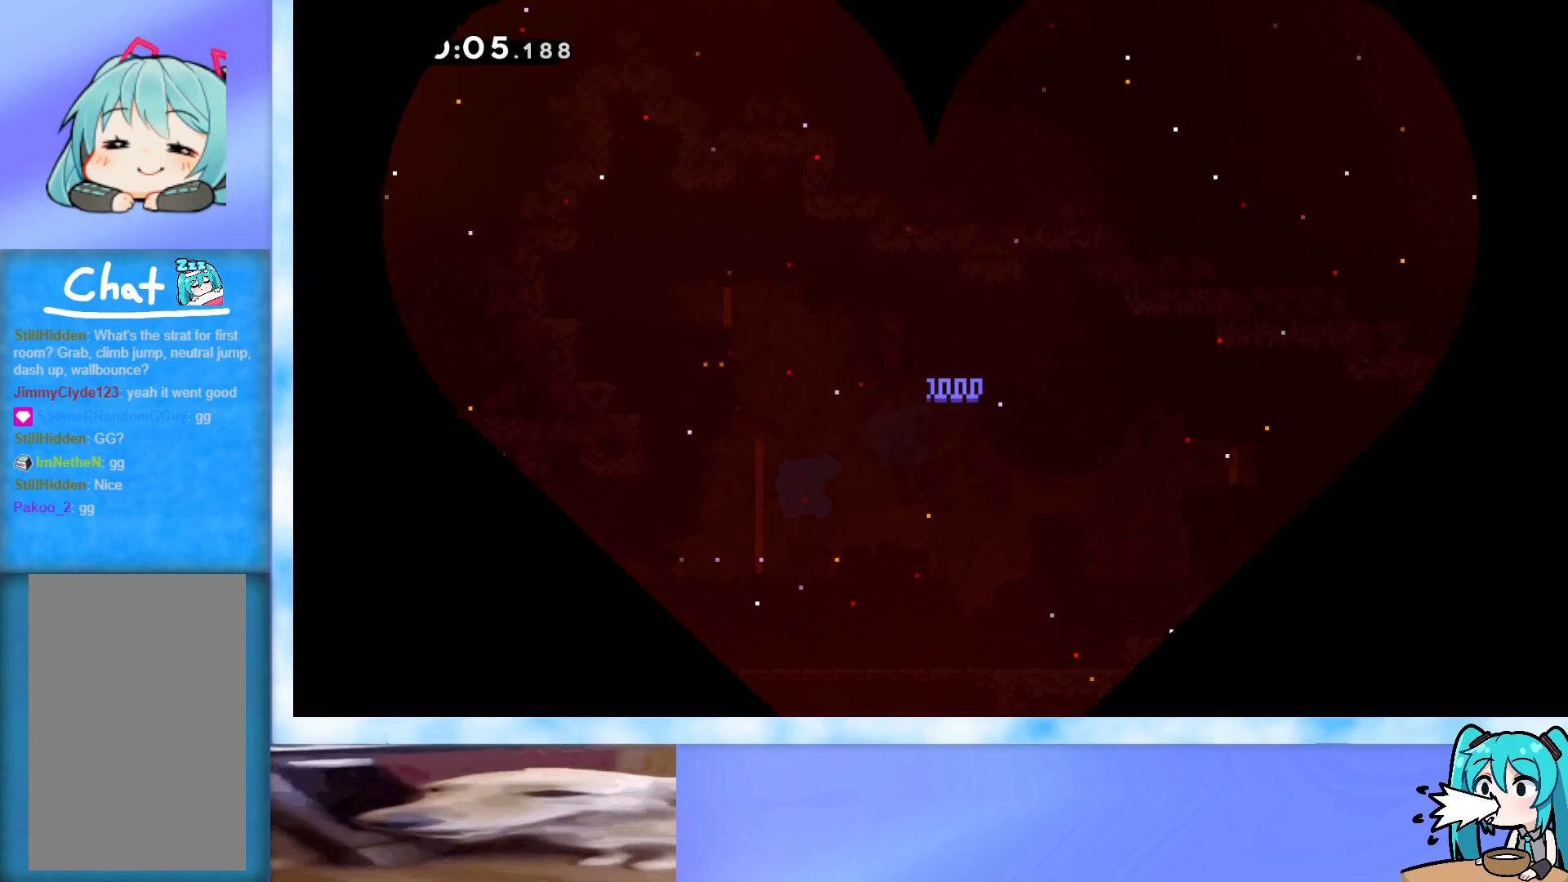
{"keys": ["jump", "left"], "events": [[267, "jump", "down"], [267, "left", "down"]]}
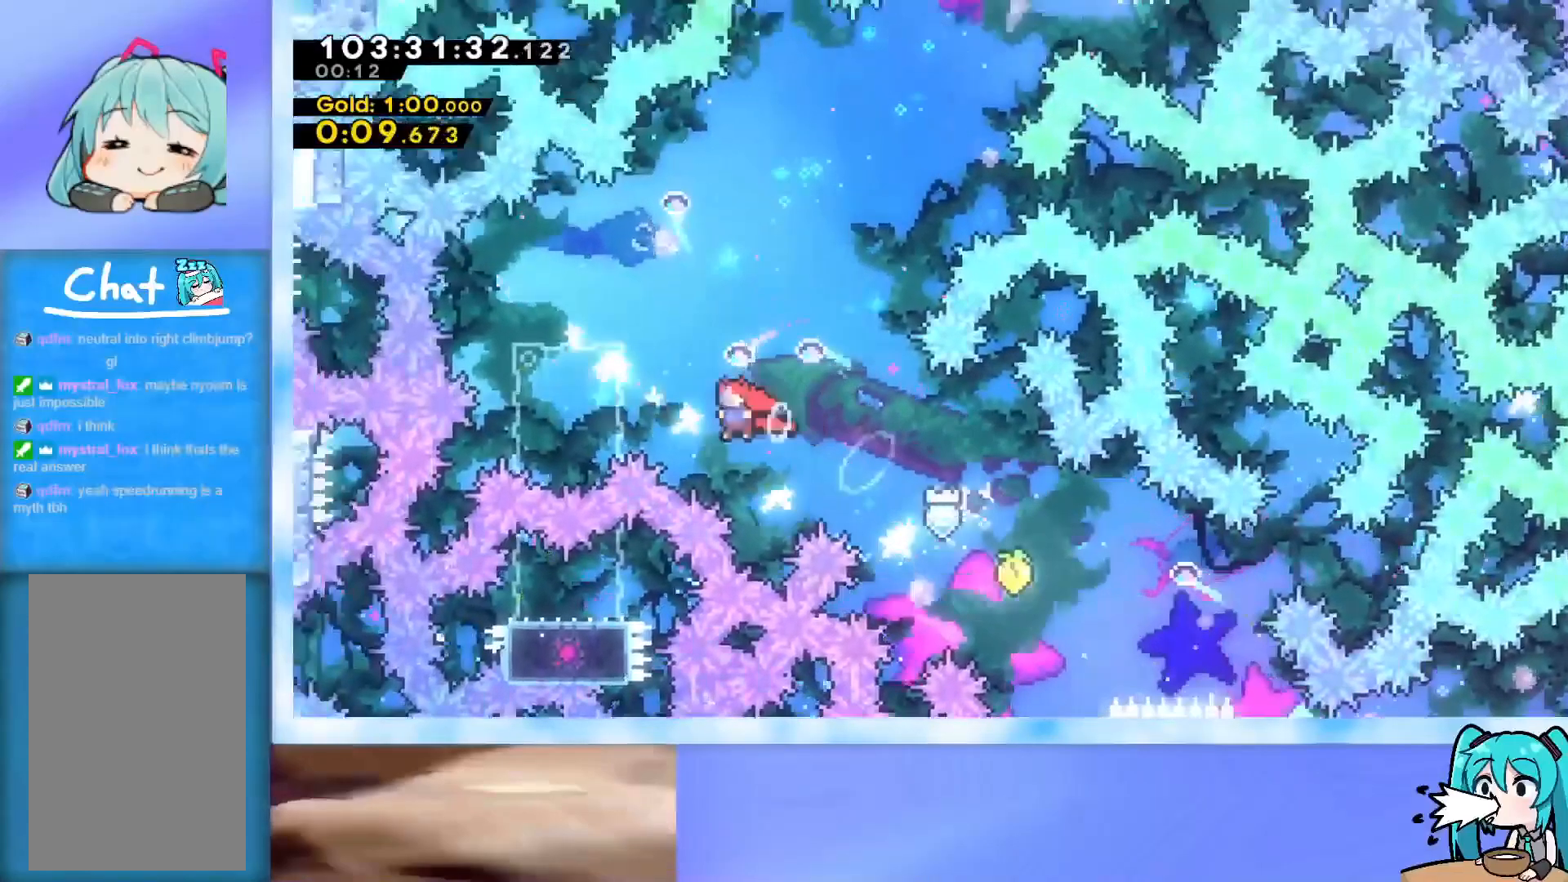
{"keys": ["jump", "right", "up"], "events": [[67, "jump", "up"], [100, "dash", "down"], [250, "dash", "up"], [250, "left", "up"], [250, "right", "down"], [250, "up", "down"], [334, "jump", "down"]]}
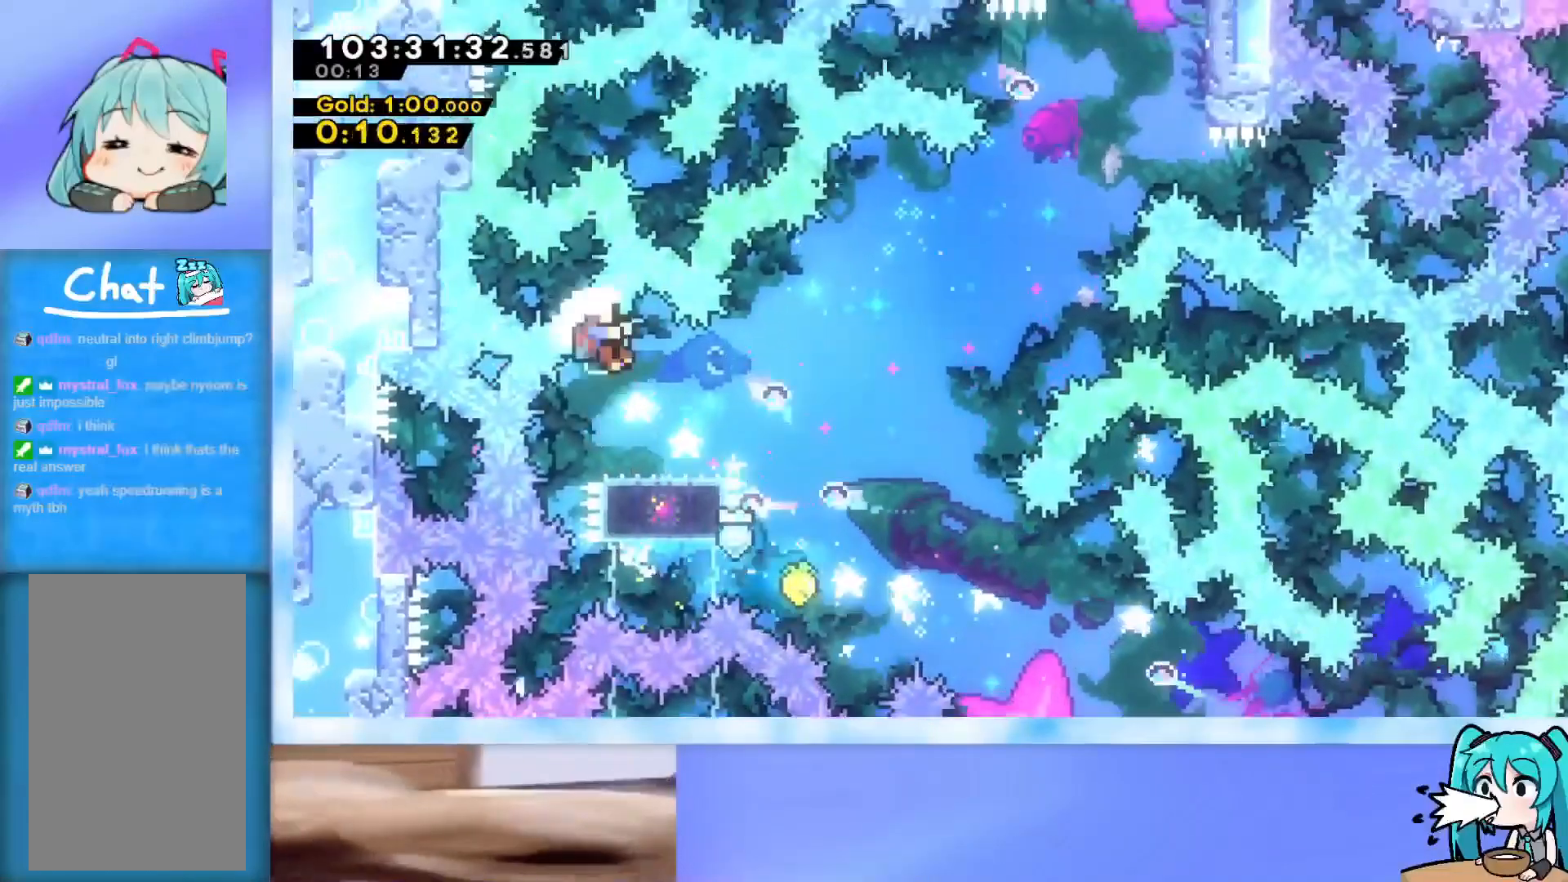
{"keys": ["right"], "events": [[450, "jump", "up"], [500, "up", "up"]]}
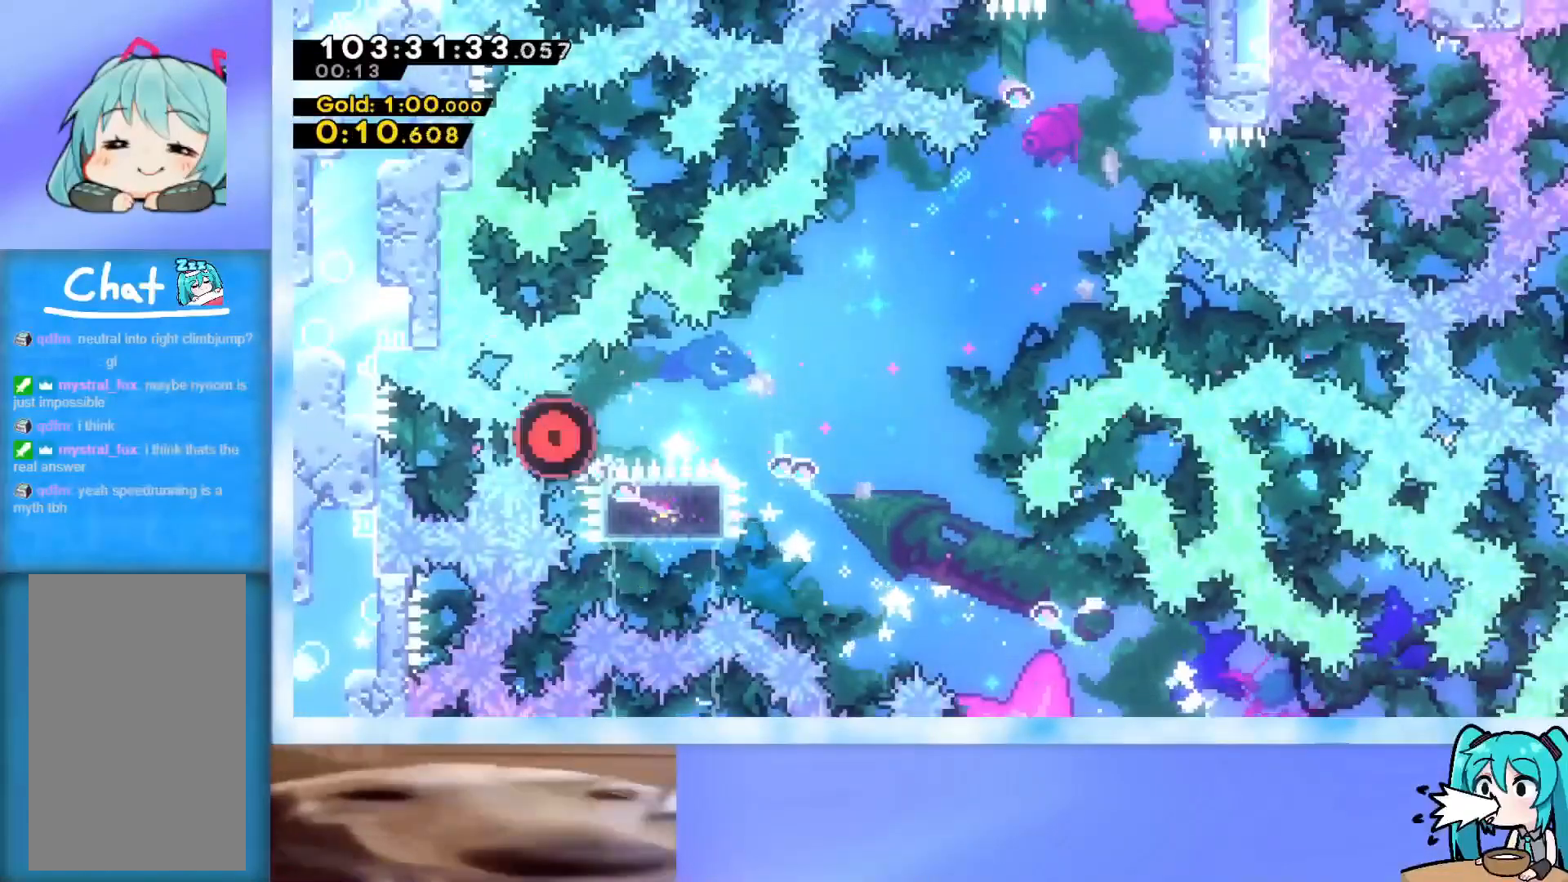
{"keys": [], "events": [[50, "right", "up"]]}
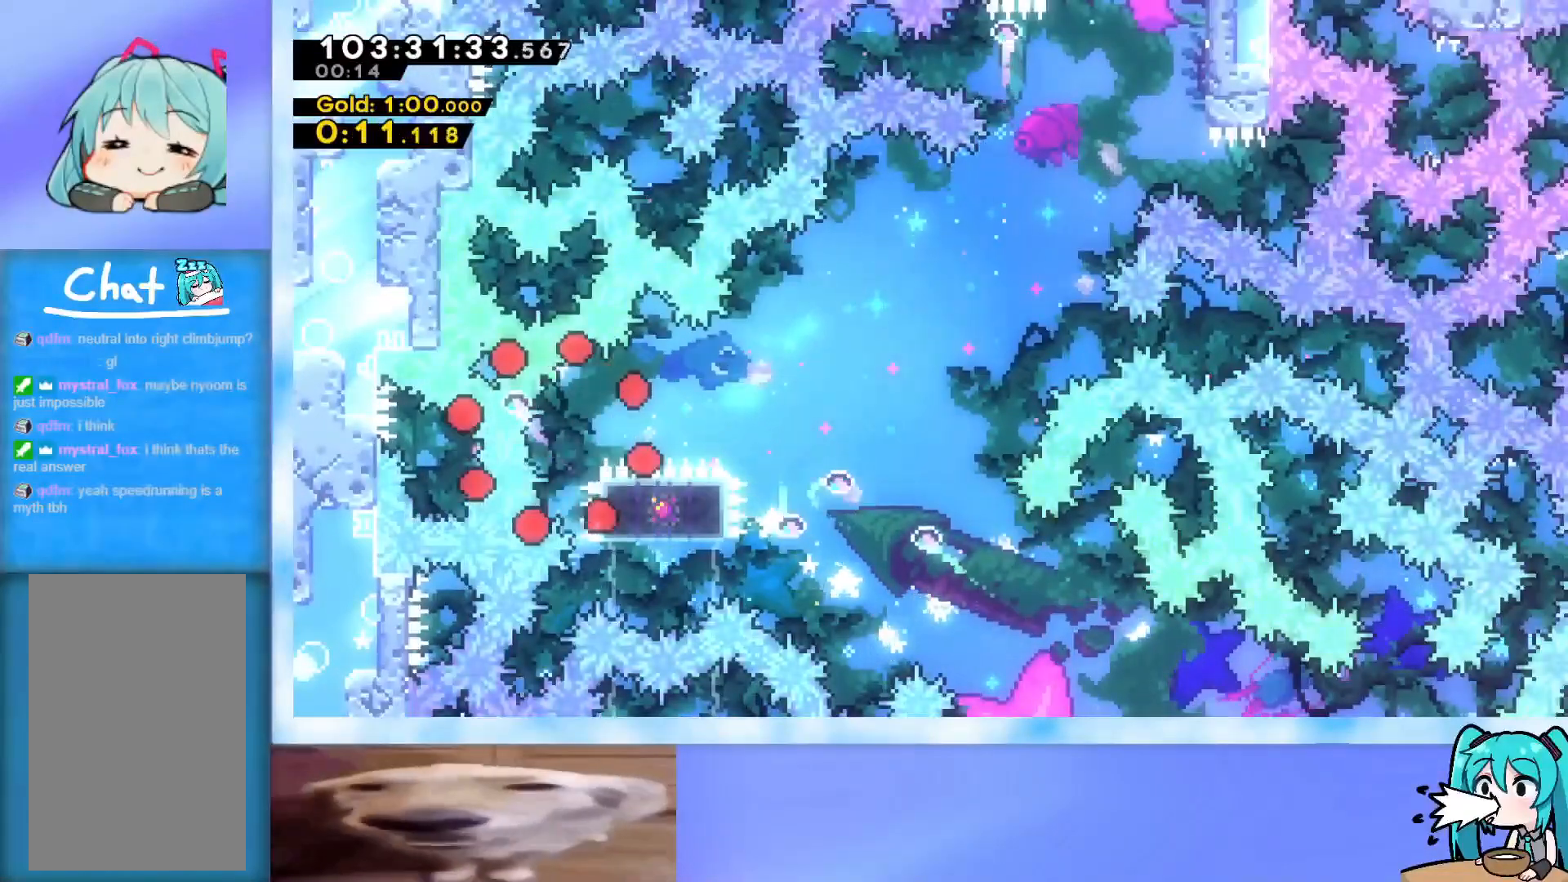
{"keys": [], "events": []}
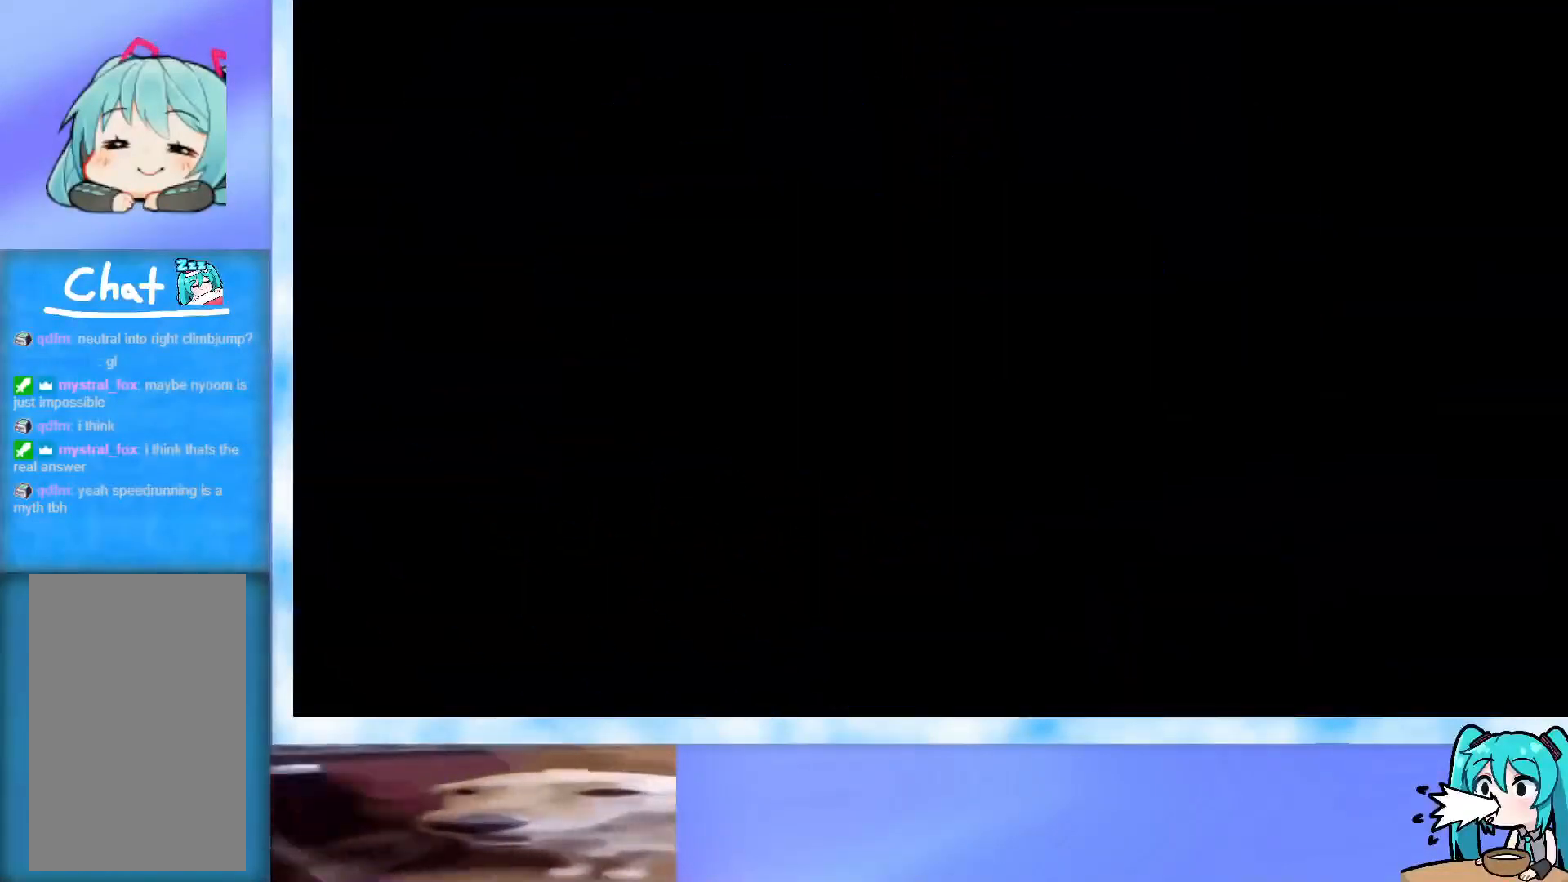
{"keys": [], "events": []}
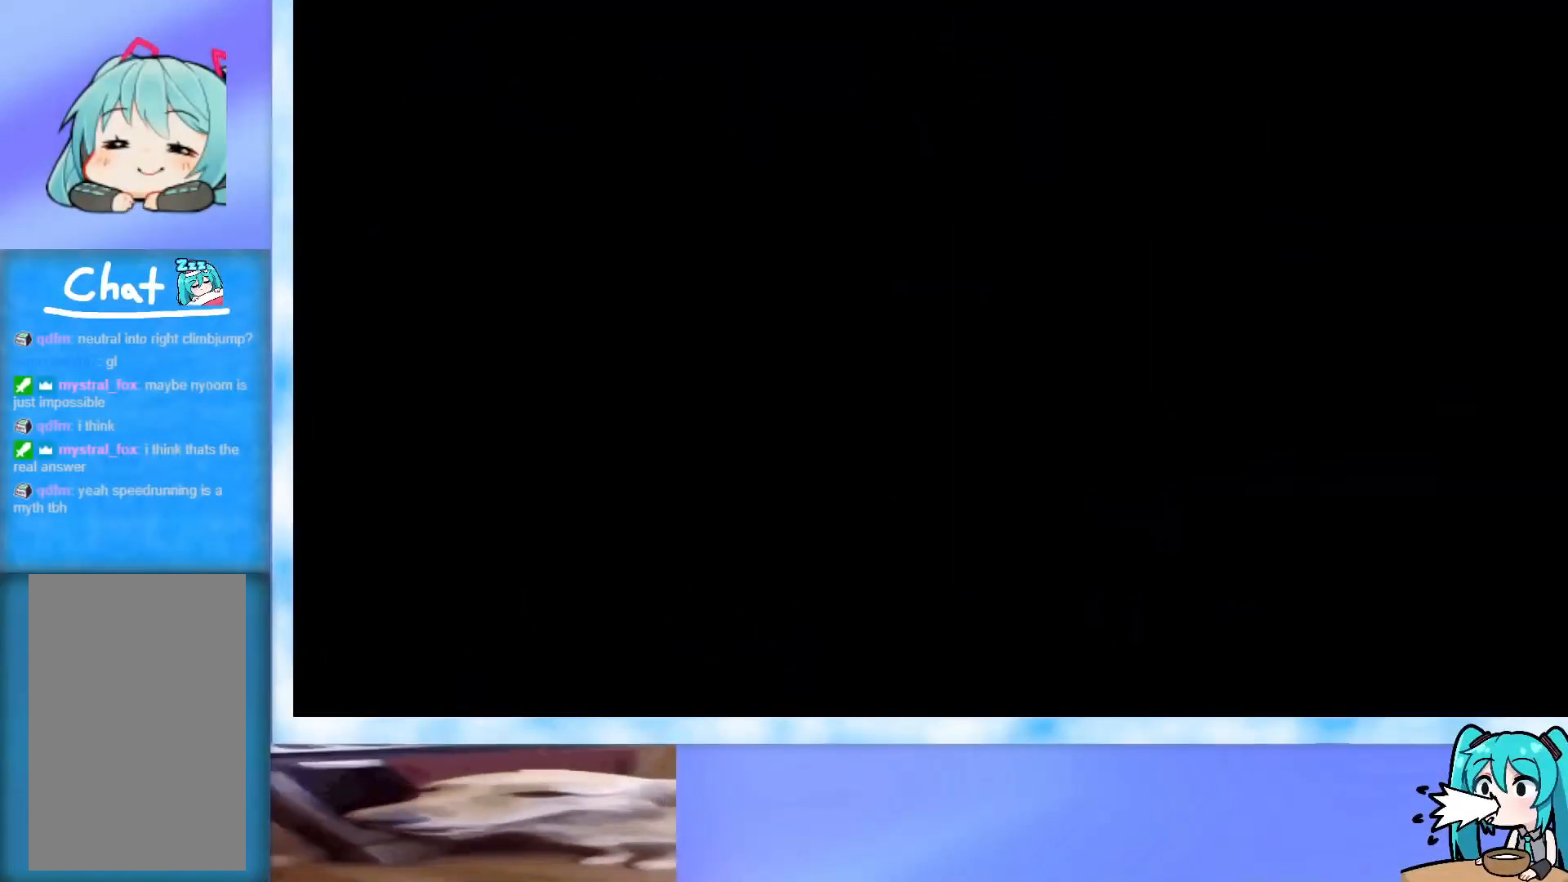
{"keys": [], "events": []}
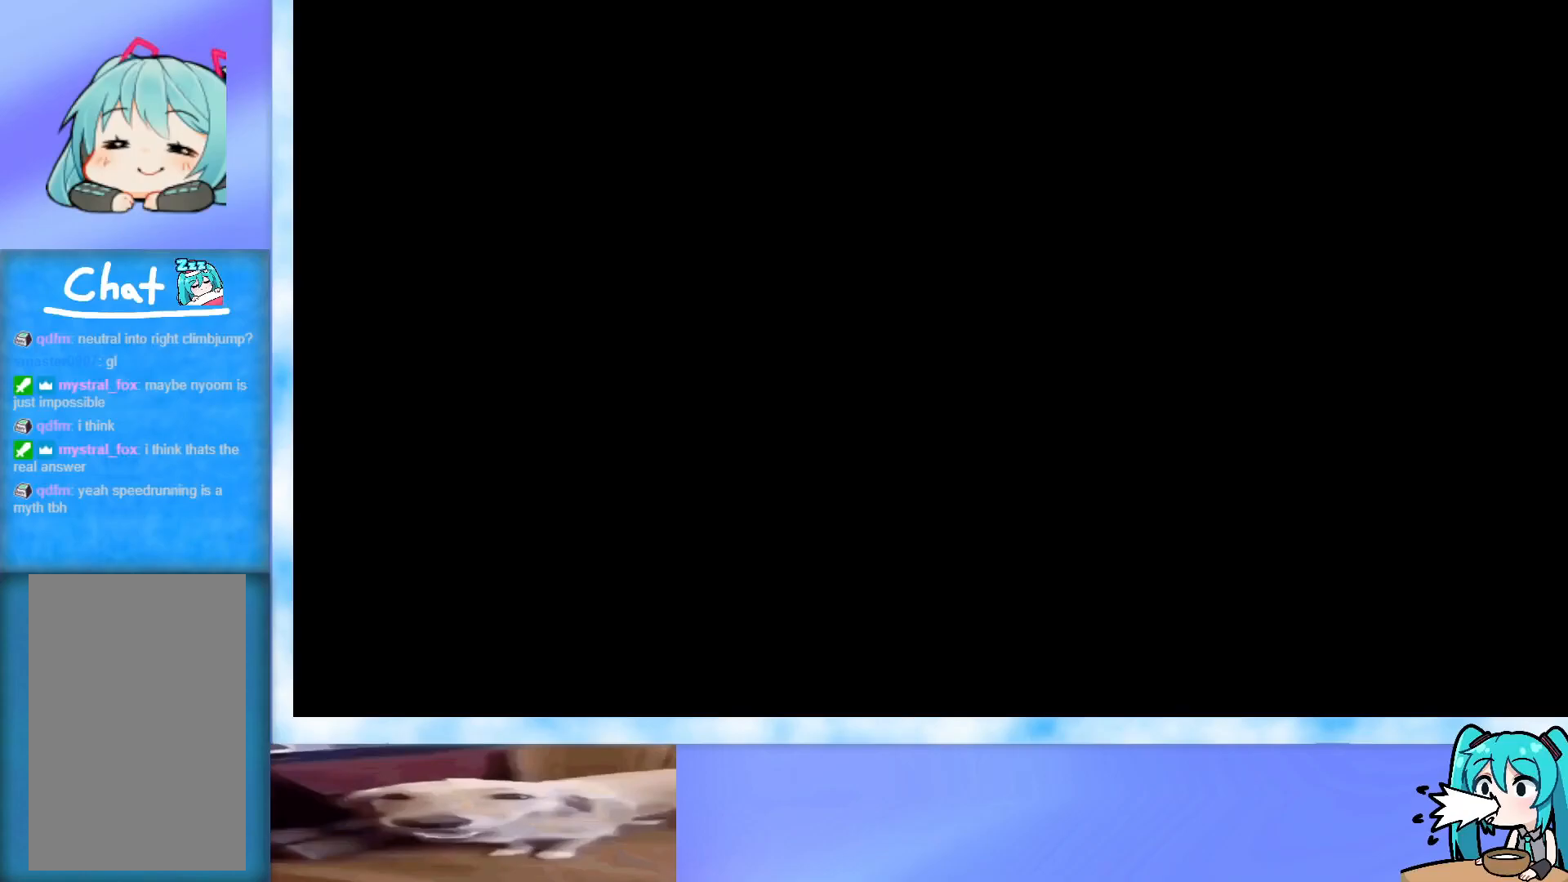
{"keys": [], "events": []}
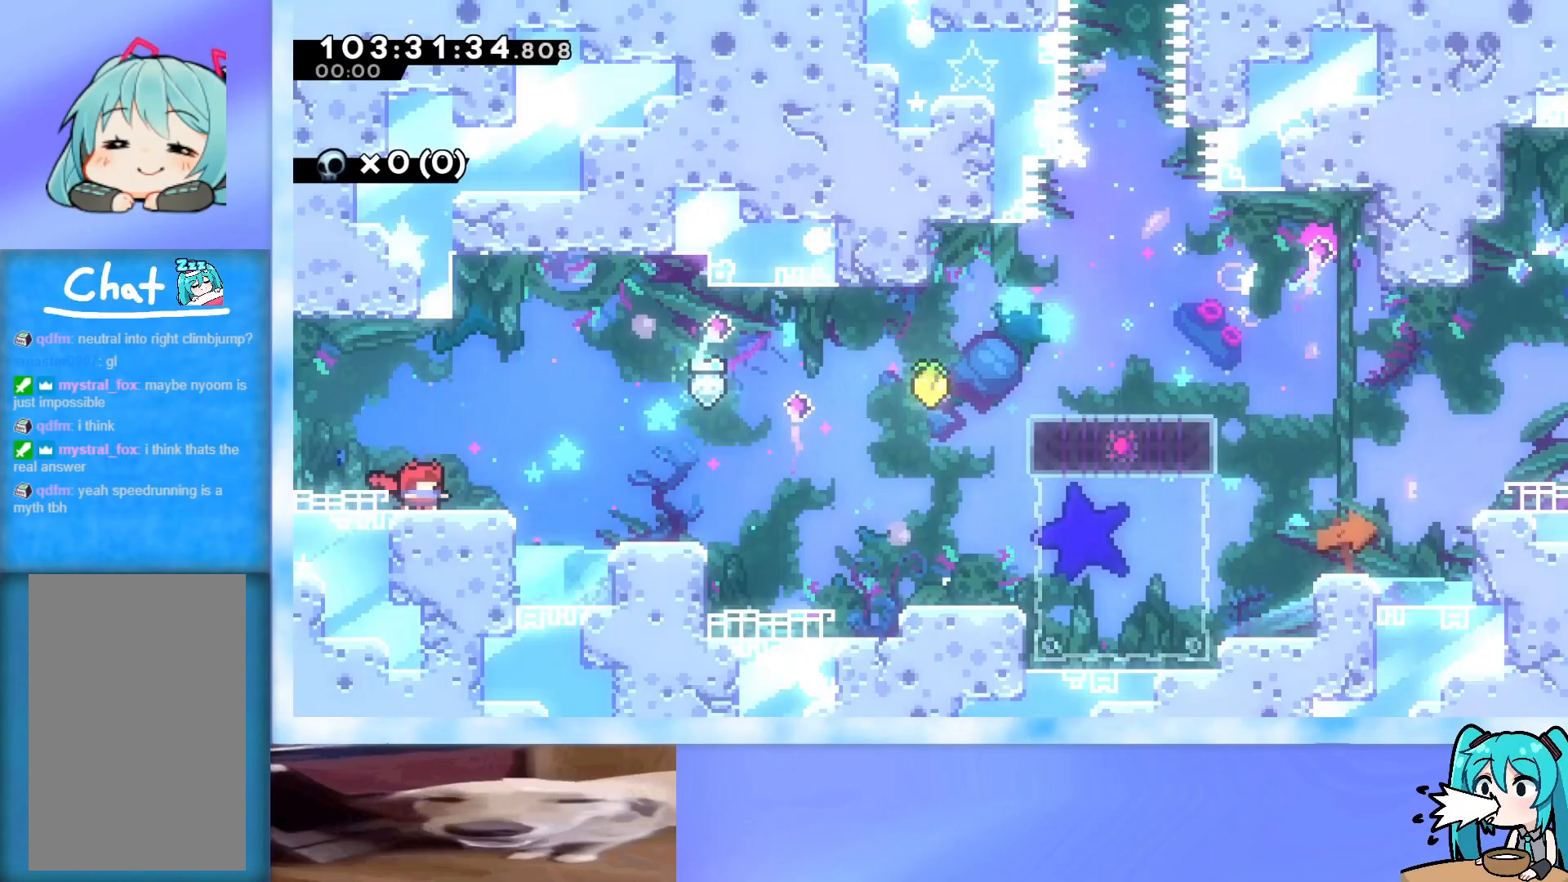
{"keys": ["dash", "down", "right"], "events": [[500, "dash", "down"], [500, "down", "down"], [500, "right", "down"]]}
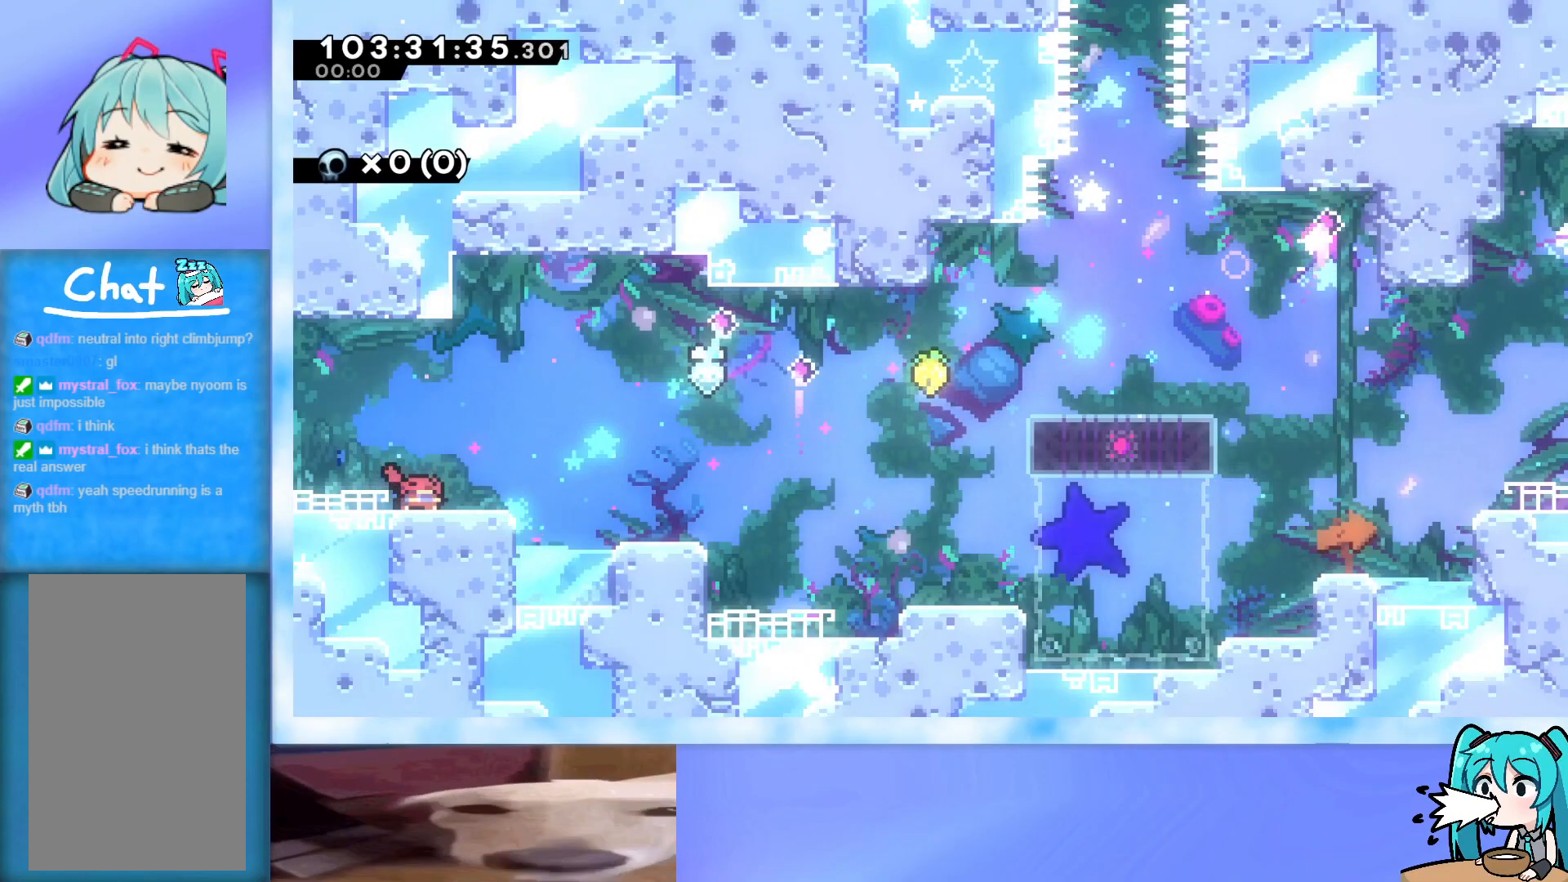
{"keys": ["left", "up"], "events": [[134, "dash", "up"], [134, "down", "up"], [184, "jump", "down"], [284, "up", "down"], [367, "left", "down"], [367, "right", "up"], [467, "jump", "up"]]}
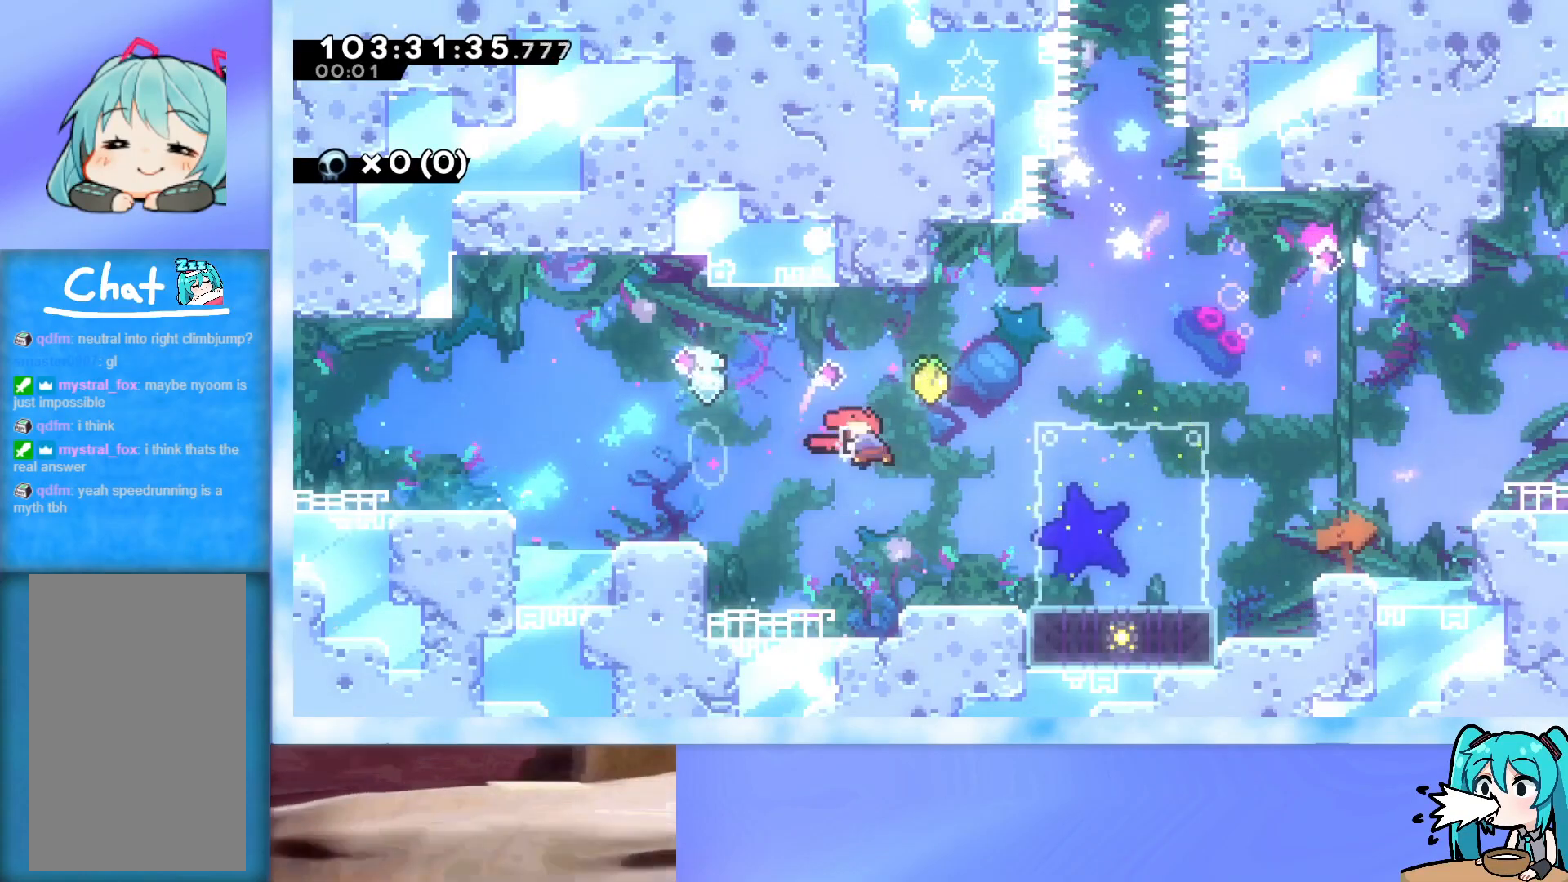
{"keys": [], "events": [[33, "dash", "down"], [217, "dash", "up"], [350, "left", "up"], [350, "up", "up"]]}
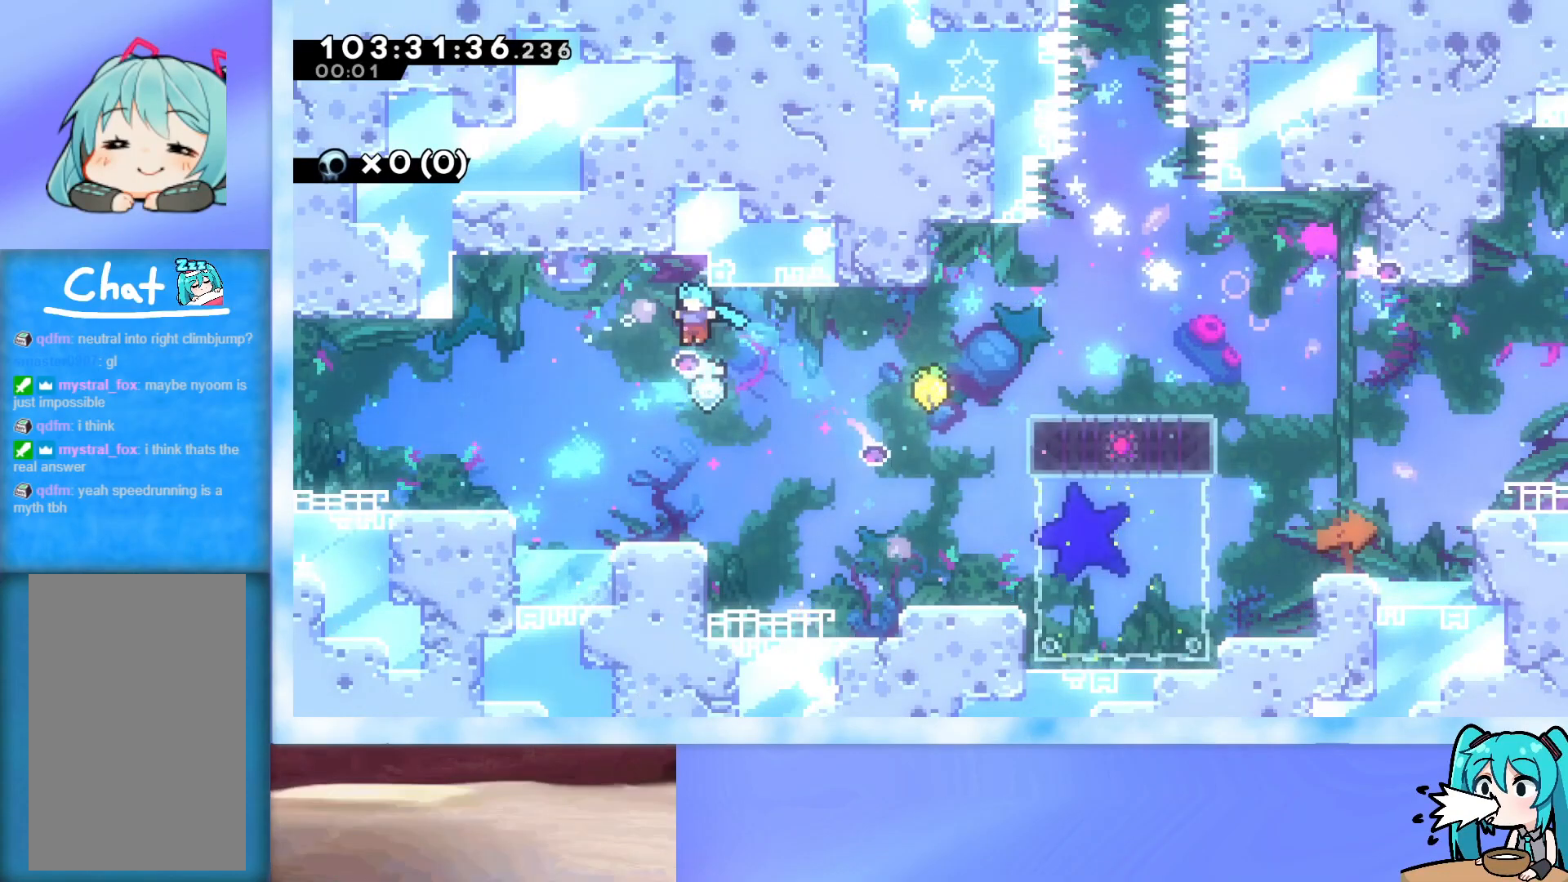
{"keys": ["jump", "right", "up"], "events": [[84, "left", "down"], [134, "left", "up"], [284, "right", "down"], [284, "up", "down"], [418, "jump", "down"]]}
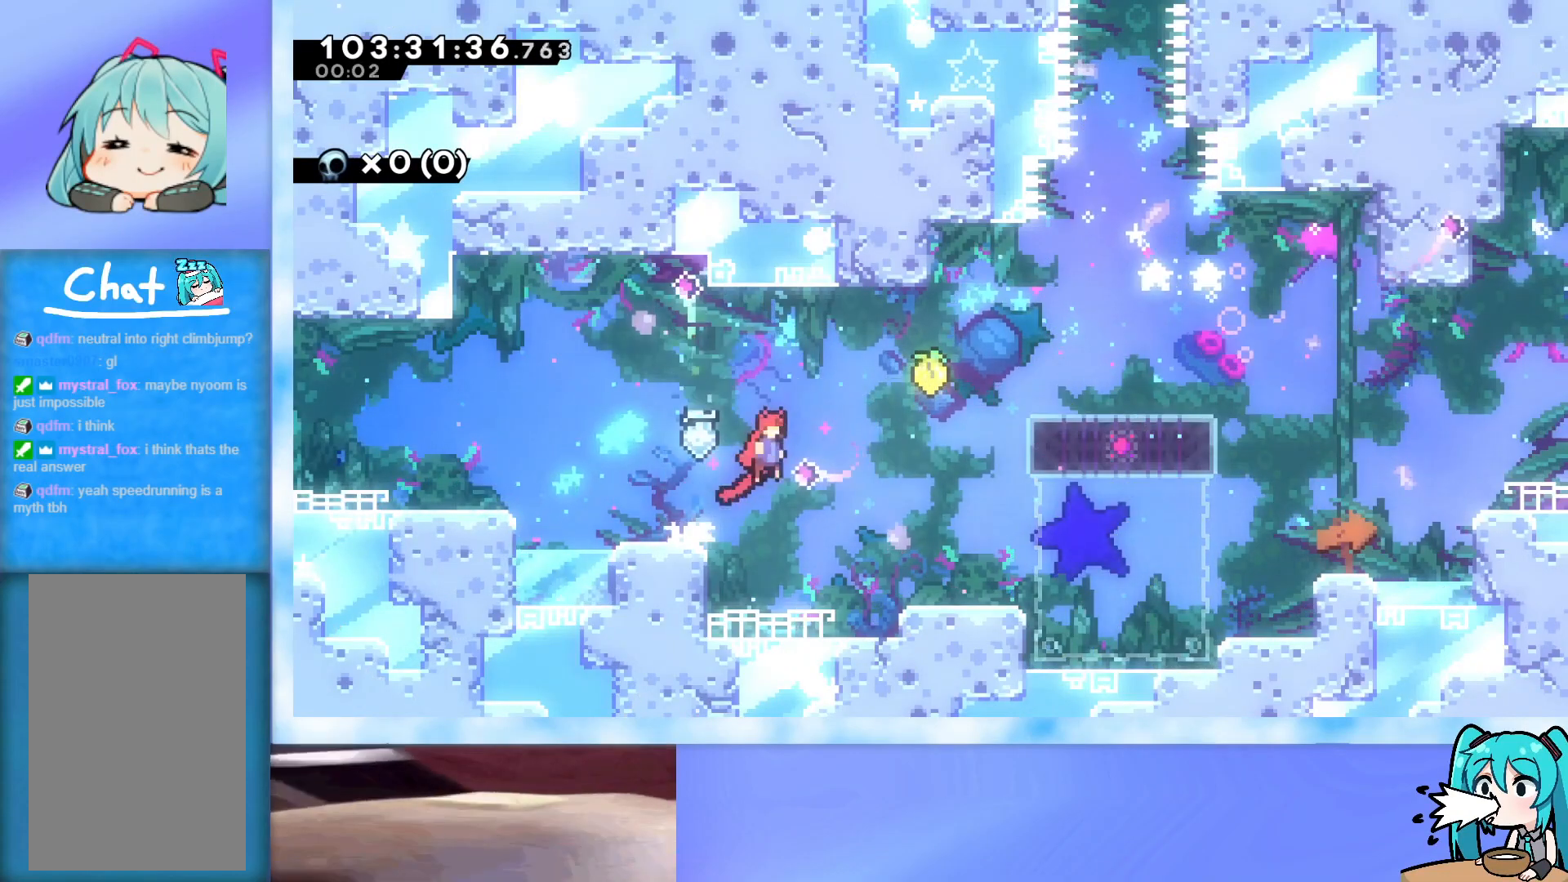
{"keys": ["jump", "right", "up"], "events": [[384, "dash", "down"], [484, "dash", "up"]]}
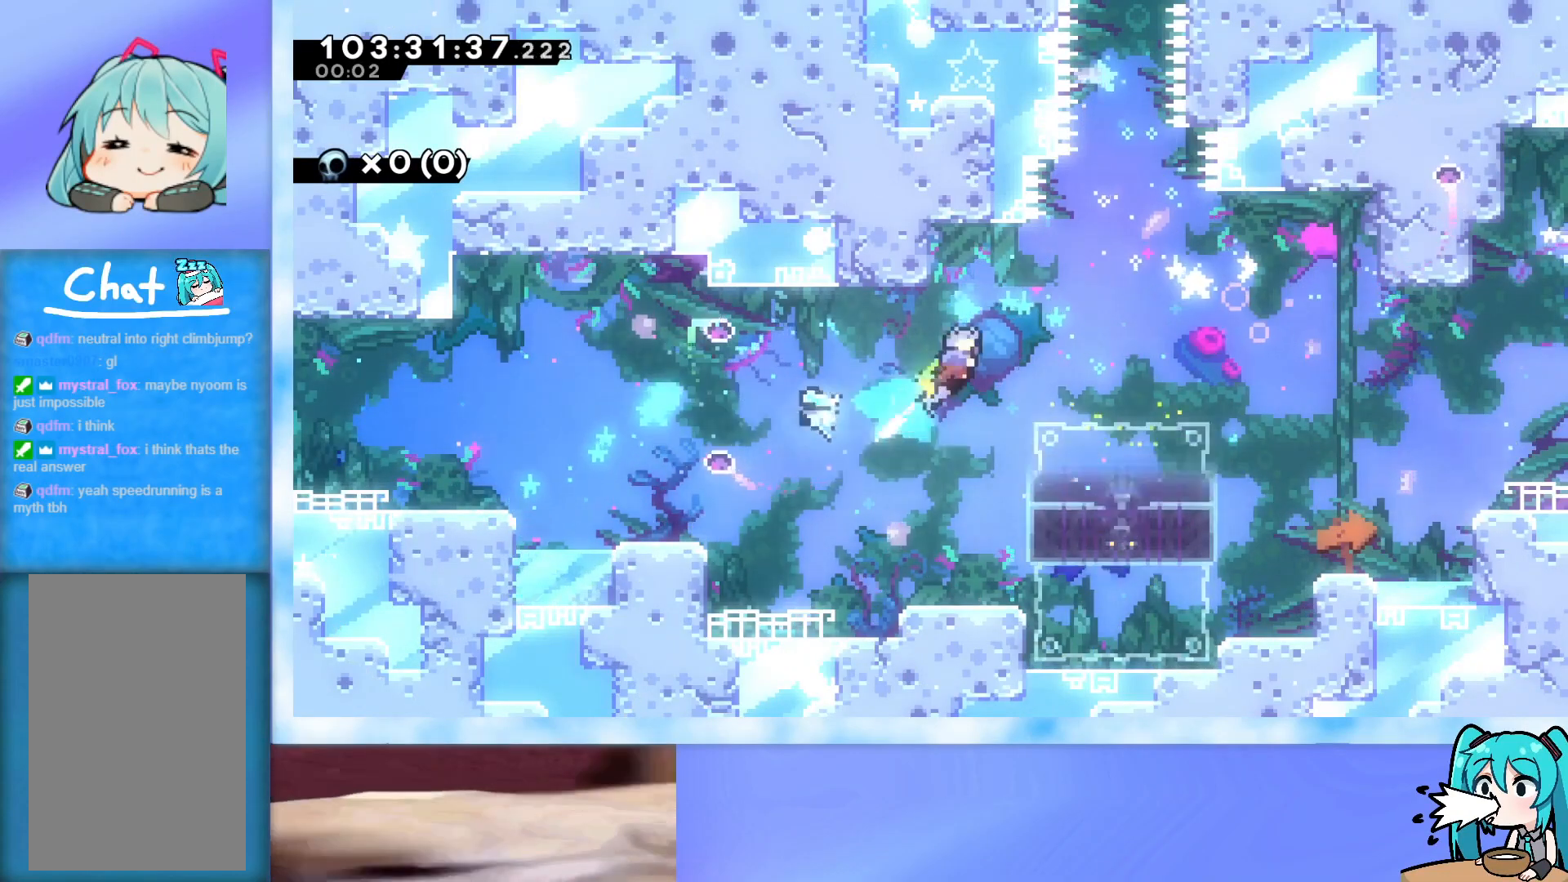
{"keys": [], "events": [[67, "jump", "up"], [117, "up", "up"], [351, "right", "up"]]}
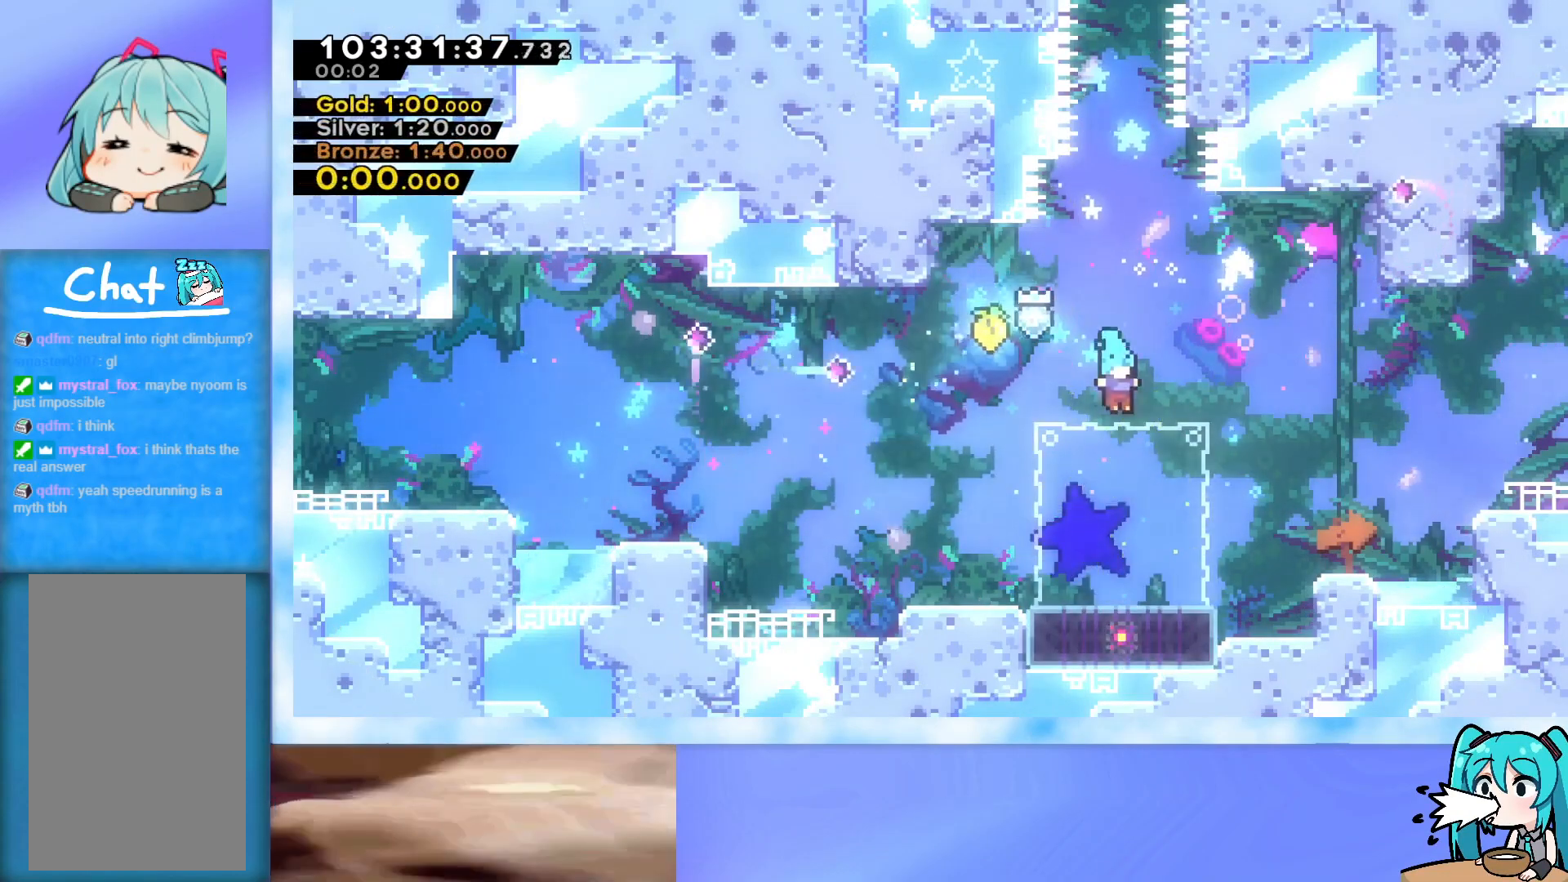
{"keys": [], "events": [[284, "dash", "down"], [284, "down", "down"], [467, "dash", "up"], [467, "down", "up"]]}
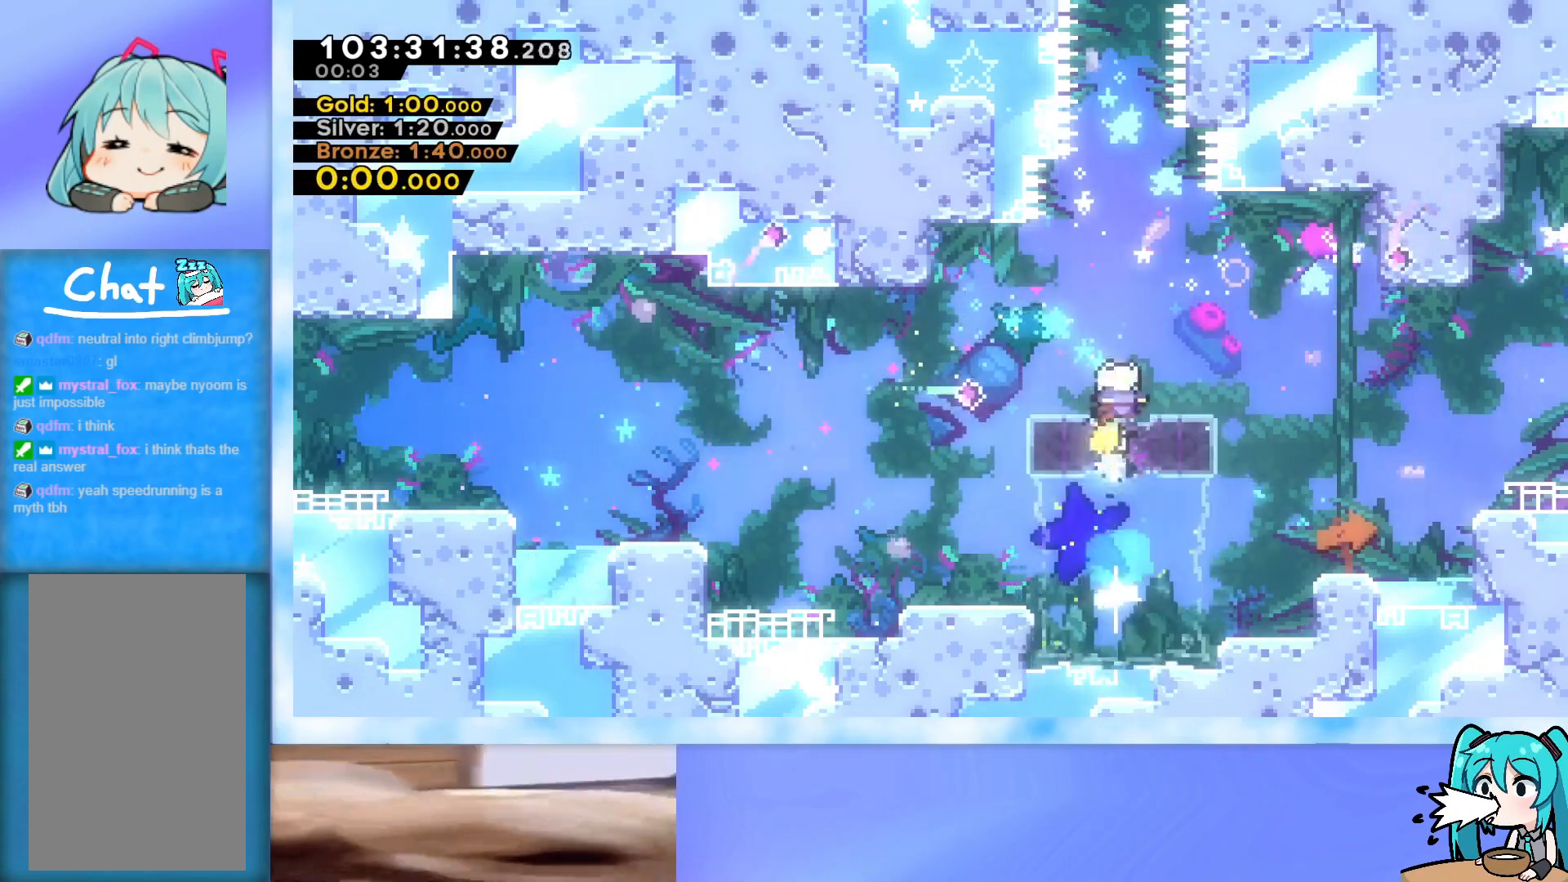
{"keys": ["dash", "jump", "up"], "events": [[17, "jump", "down"], [67, "up", "down"], [434, "dash", "down"]]}